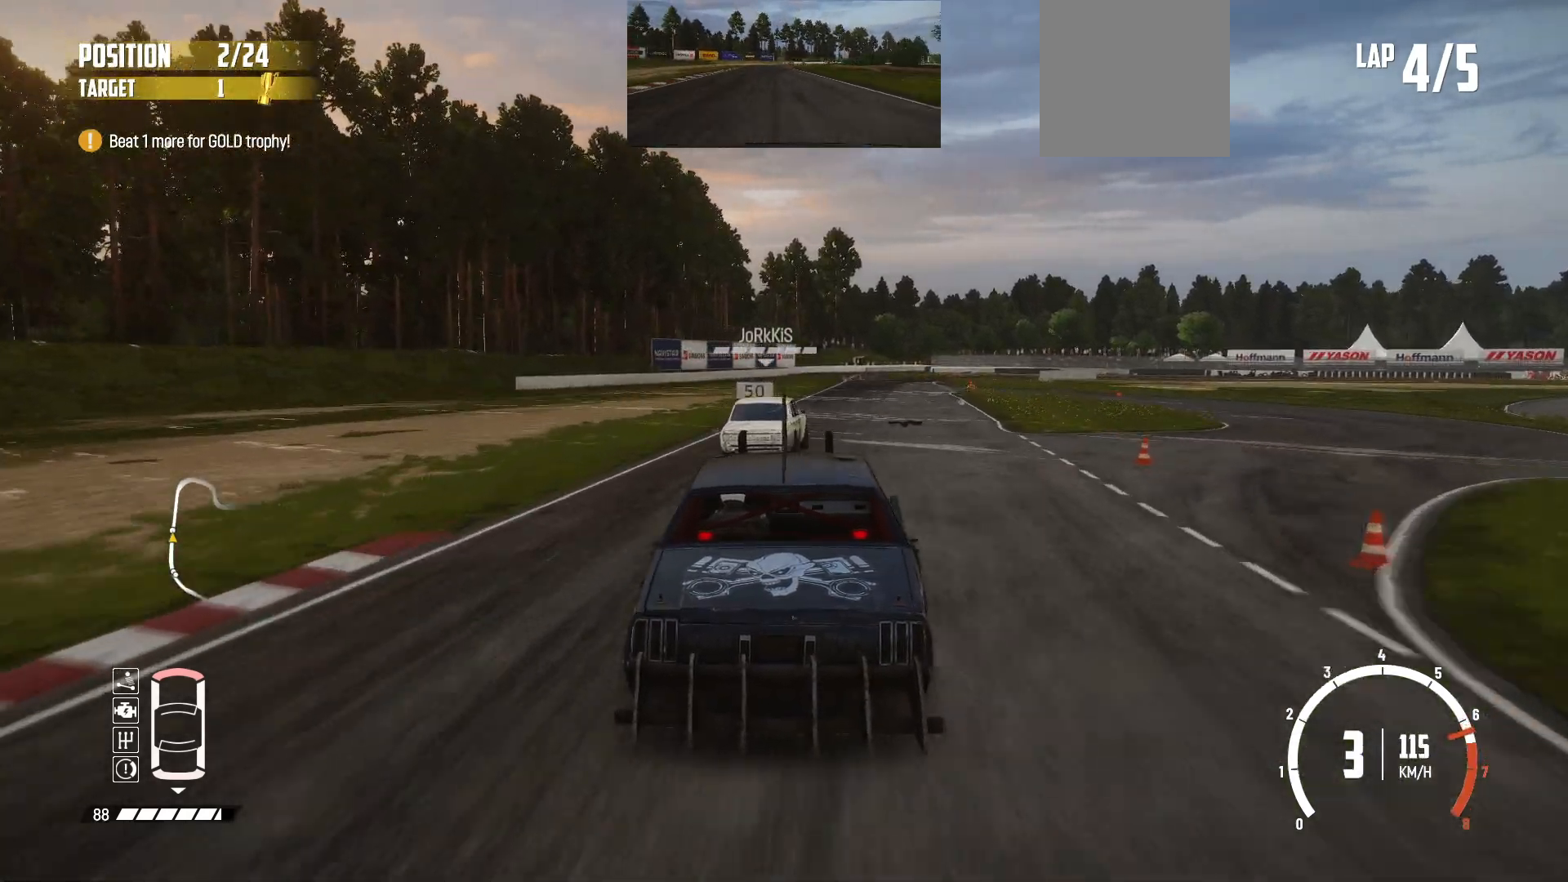
Gameplay with a controller (Xbox layout); each line is a JSON object with the inputs held at the frame after it. "events" lists button and stick changes between this image and that frame as [ms after this image, input, new state], when the widget could be followed in between. Not read: right_stick.
{"buttons": ["R2"], "left_stick": "center", "events": [[283, "left_stick", "center"]]}
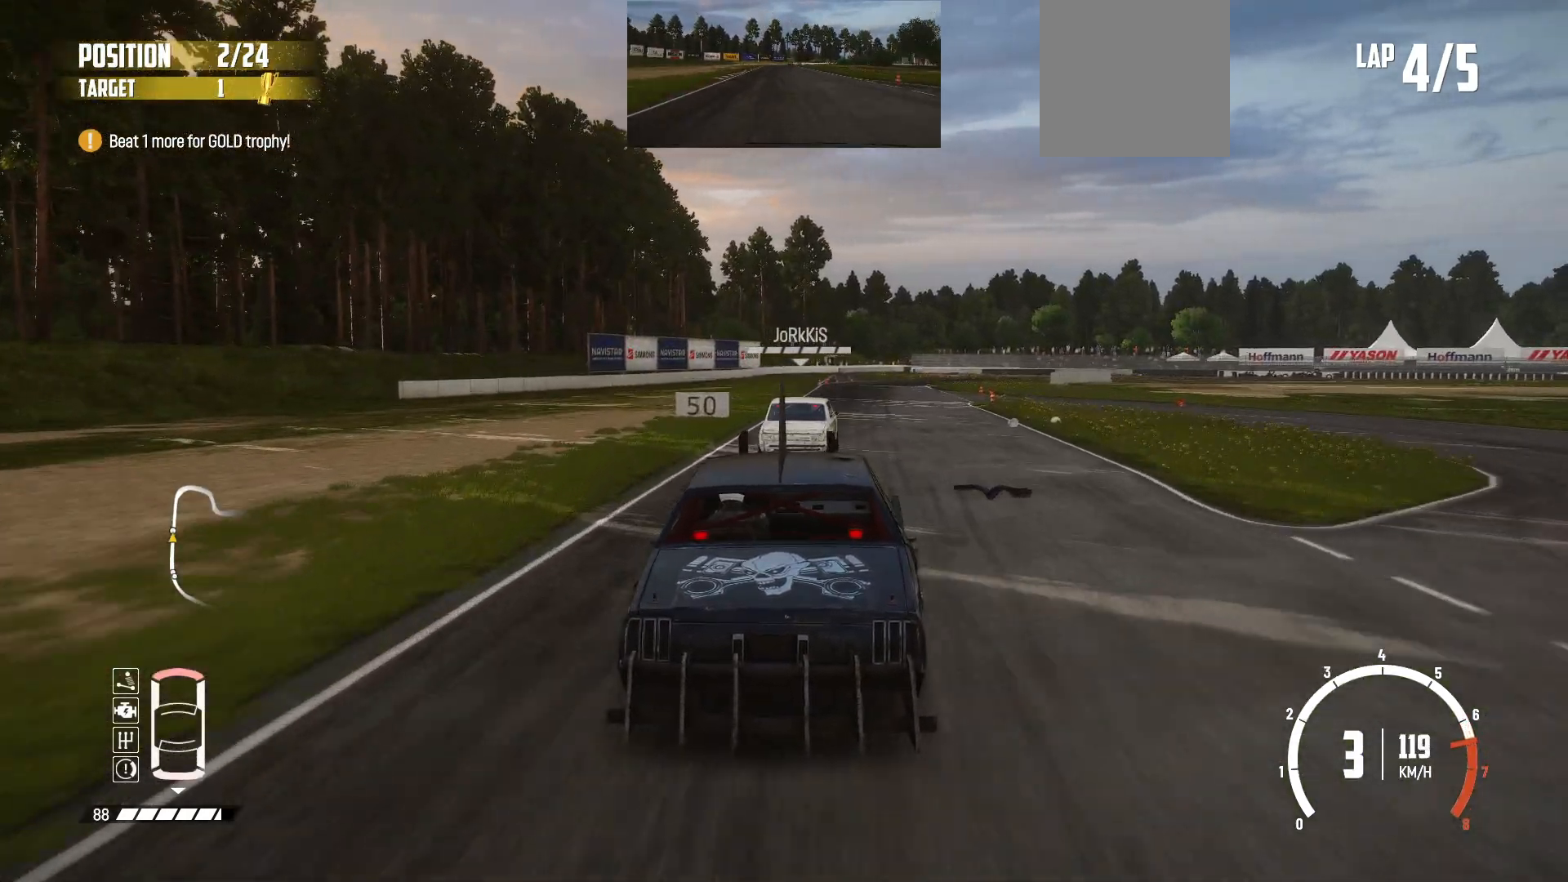
{"buttons": ["R2"], "left_stick": "right", "events": [[433, "left_stick", "right"]]}
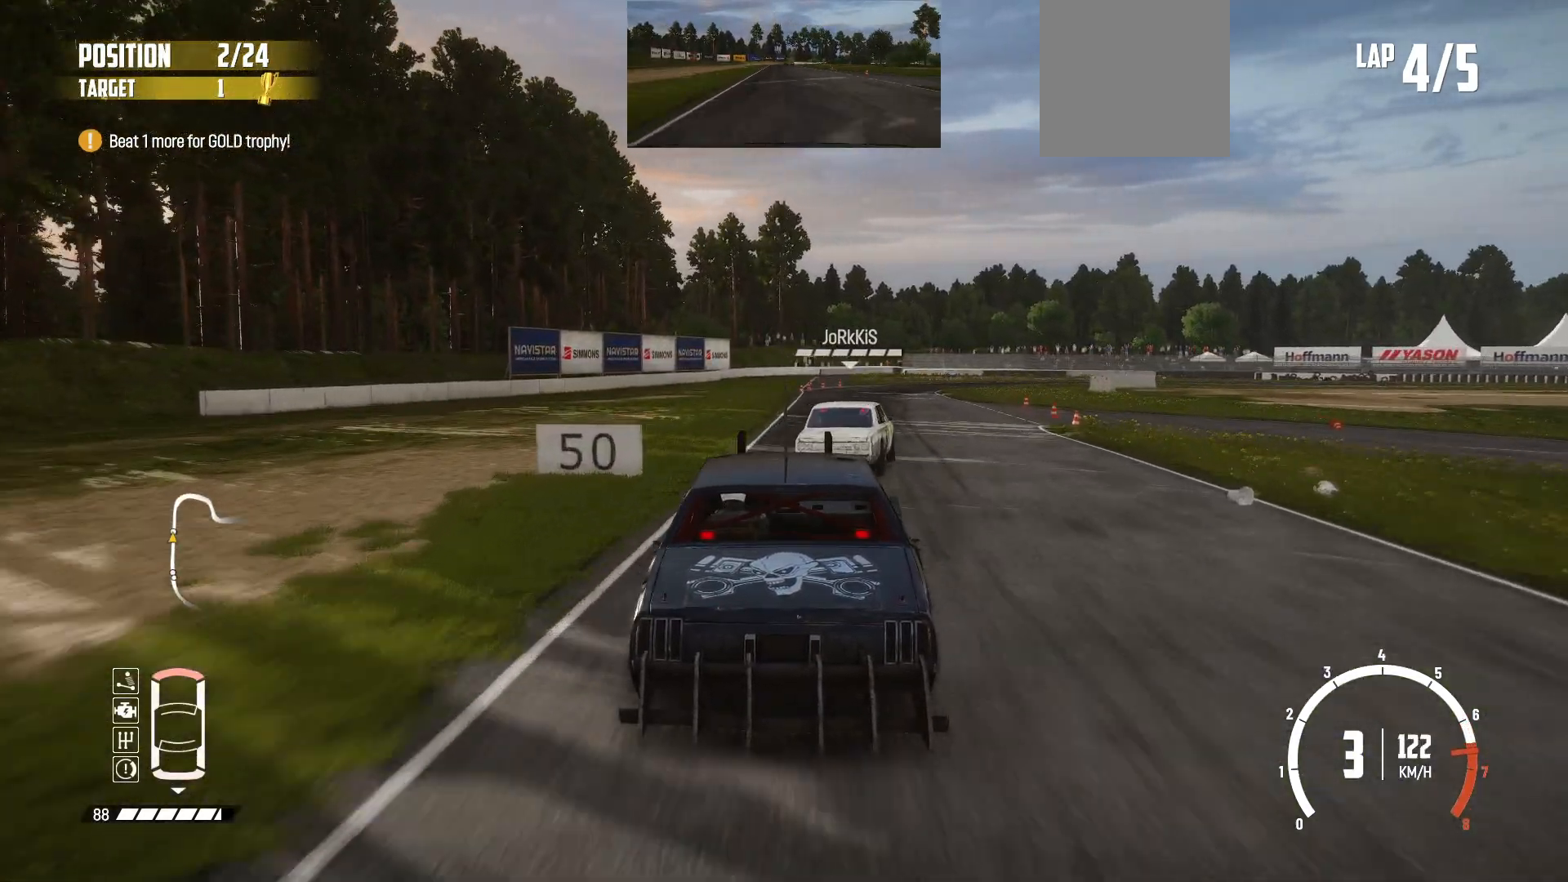
{"buttons": ["L2"], "left_stick": "right", "events": [[233, "left_stick", "center"], [367, "L2", "down"], [383, "R2", "up"], [483, "left_stick", "right"]]}
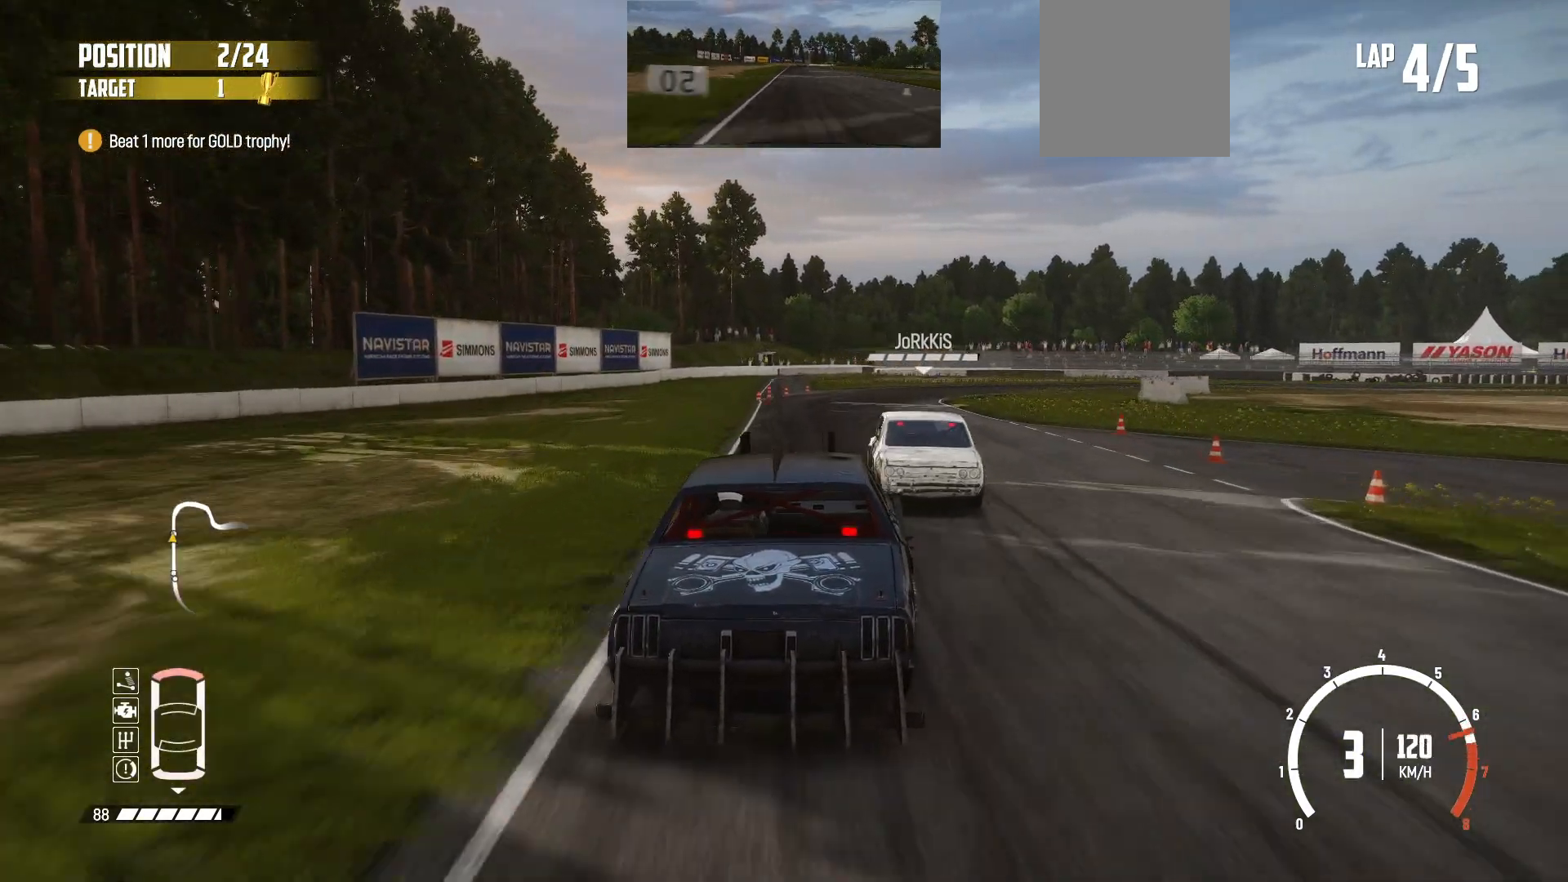
{"buttons": ["B", "L2", "L3"], "left_stick": "right", "events": [[167, "L3", "down"], [183, "B", "down"]]}
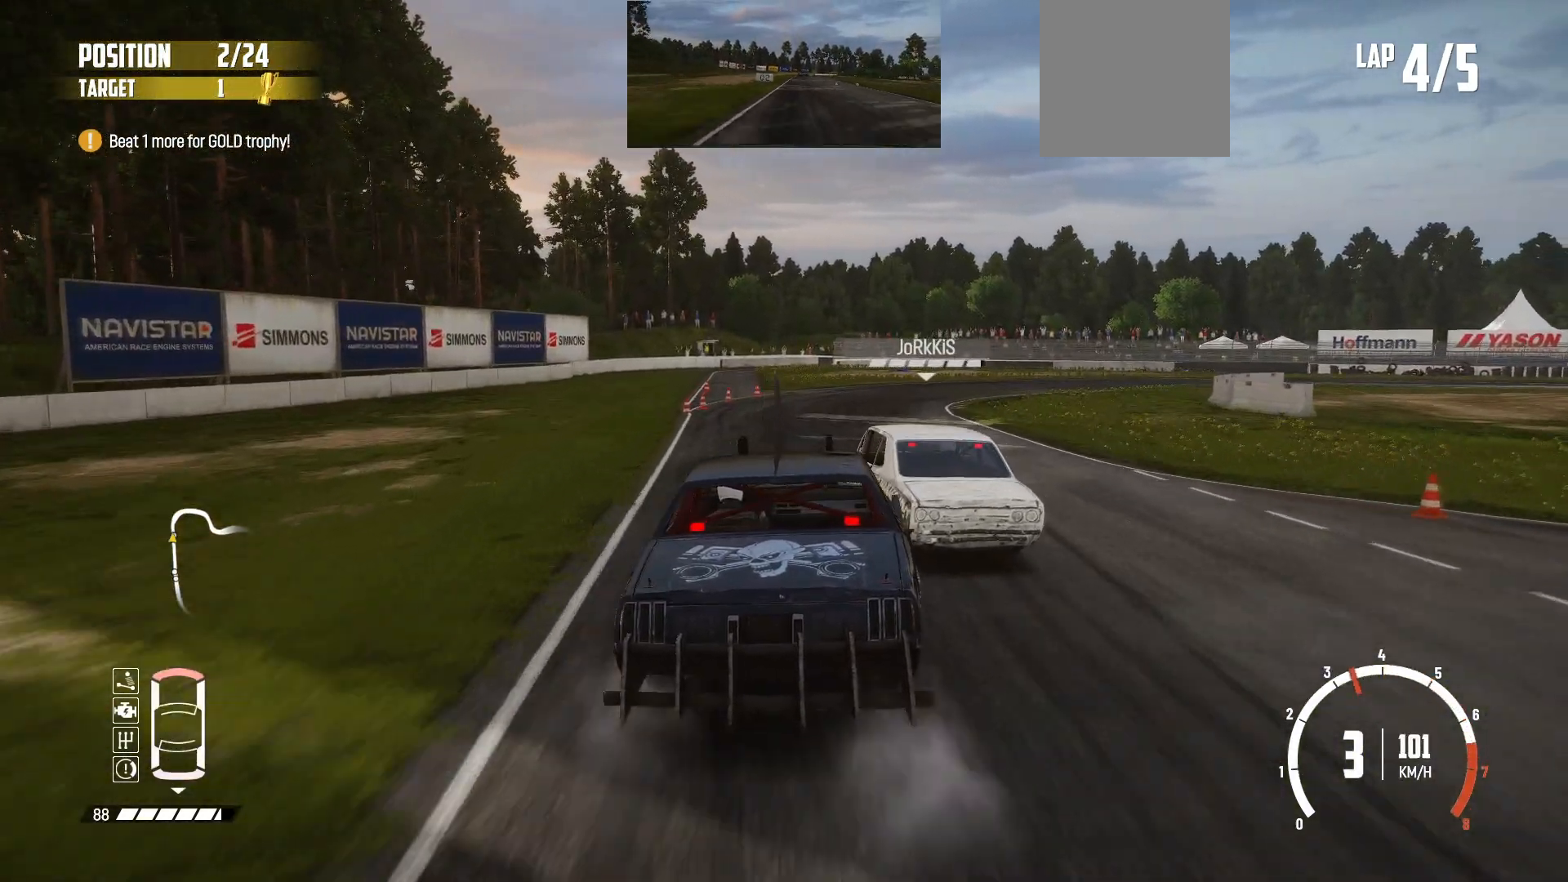
{"buttons": ["B", "L2"], "left_stick": "right", "events": [[333, "L3", "up"], [383, "left_stick", "center"], [483, "left_stick", "right"]]}
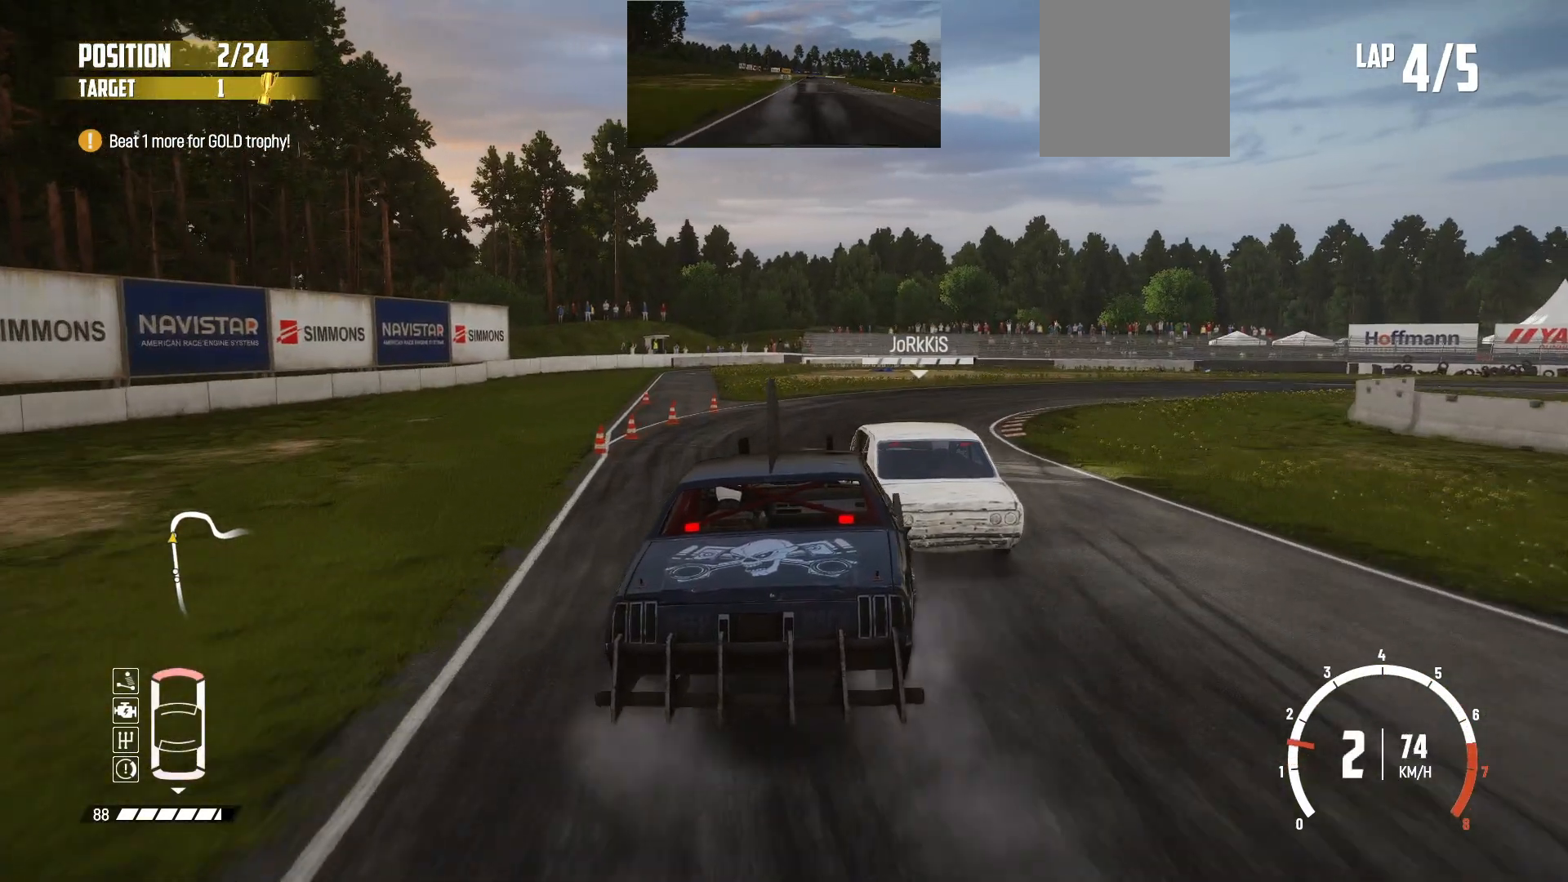
{"buttons": ["R2"], "left_stick": "right", "events": [[133, "L2", "up"], [267, "L3", "down"], [283, "B", "up"], [317, "L1", "down"], [367, "R2", "down"], [433, "L1", "up"], [433, "L3", "up"], [467, "R2", "up"], [483, "R2", "down"]]}
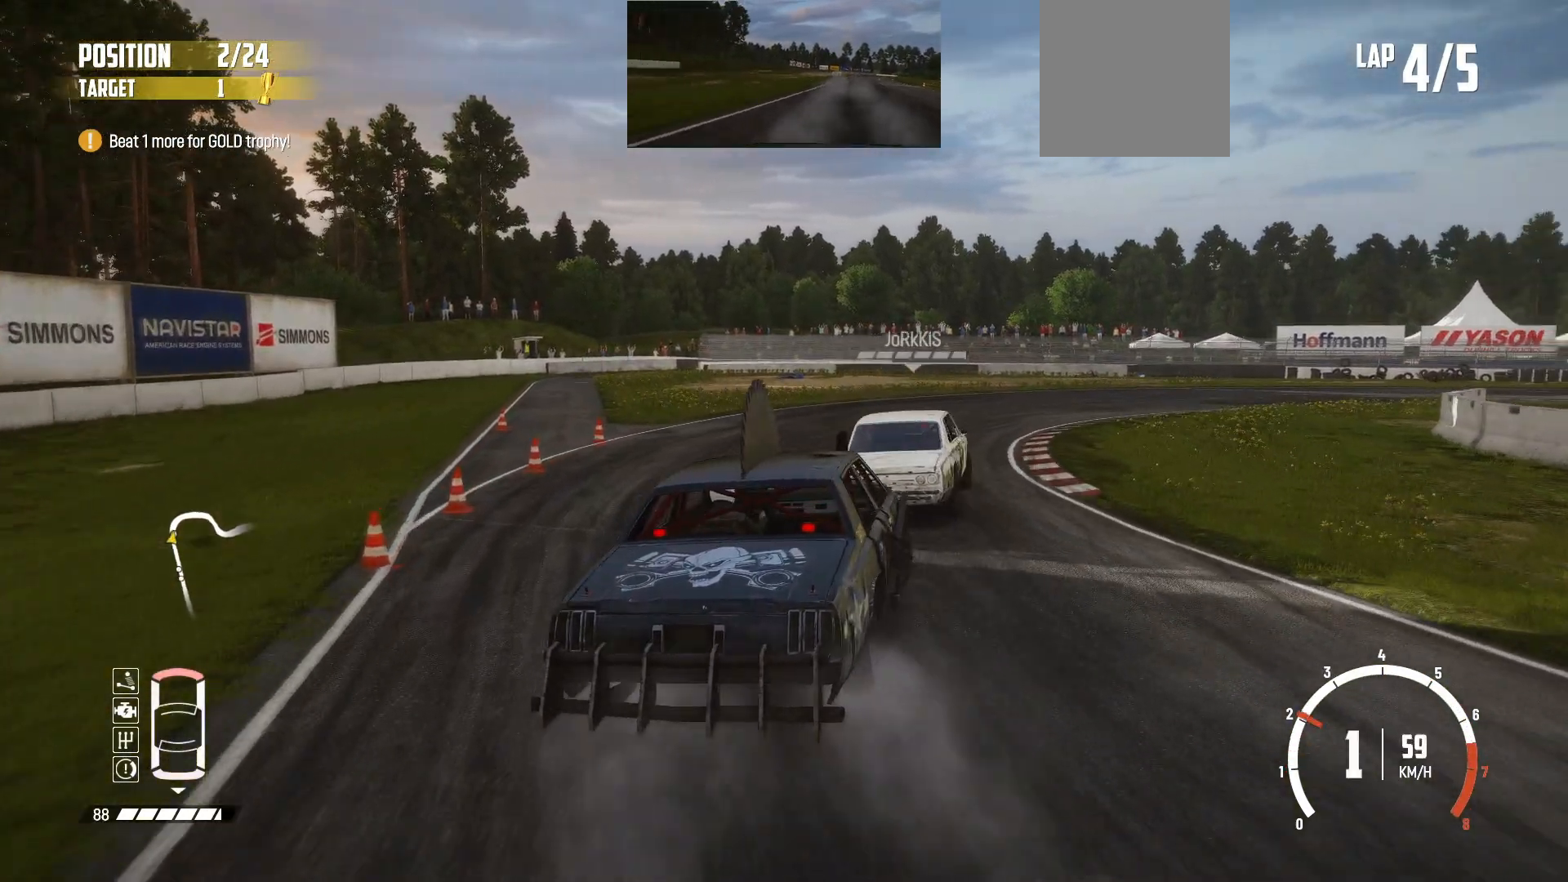
{"buttons": ["R1", "R2"], "left_stick": "center", "events": [[33, "left_stick", "center"], [433, "R1", "down"]]}
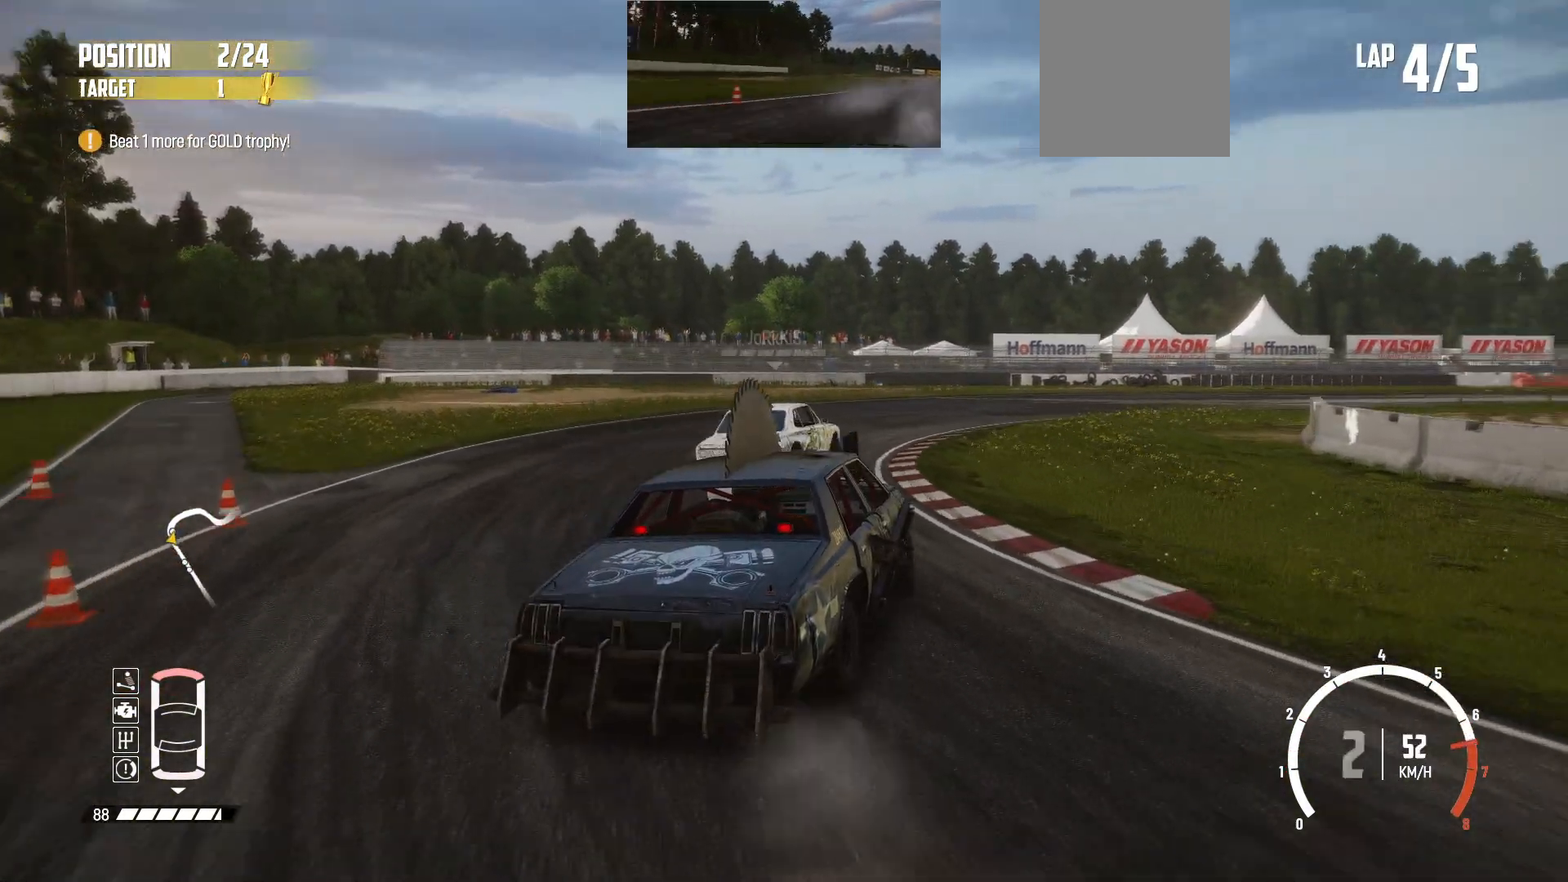
{"buttons": ["R2"], "left_stick": "center", "events": [[67, "R1", "up"]]}
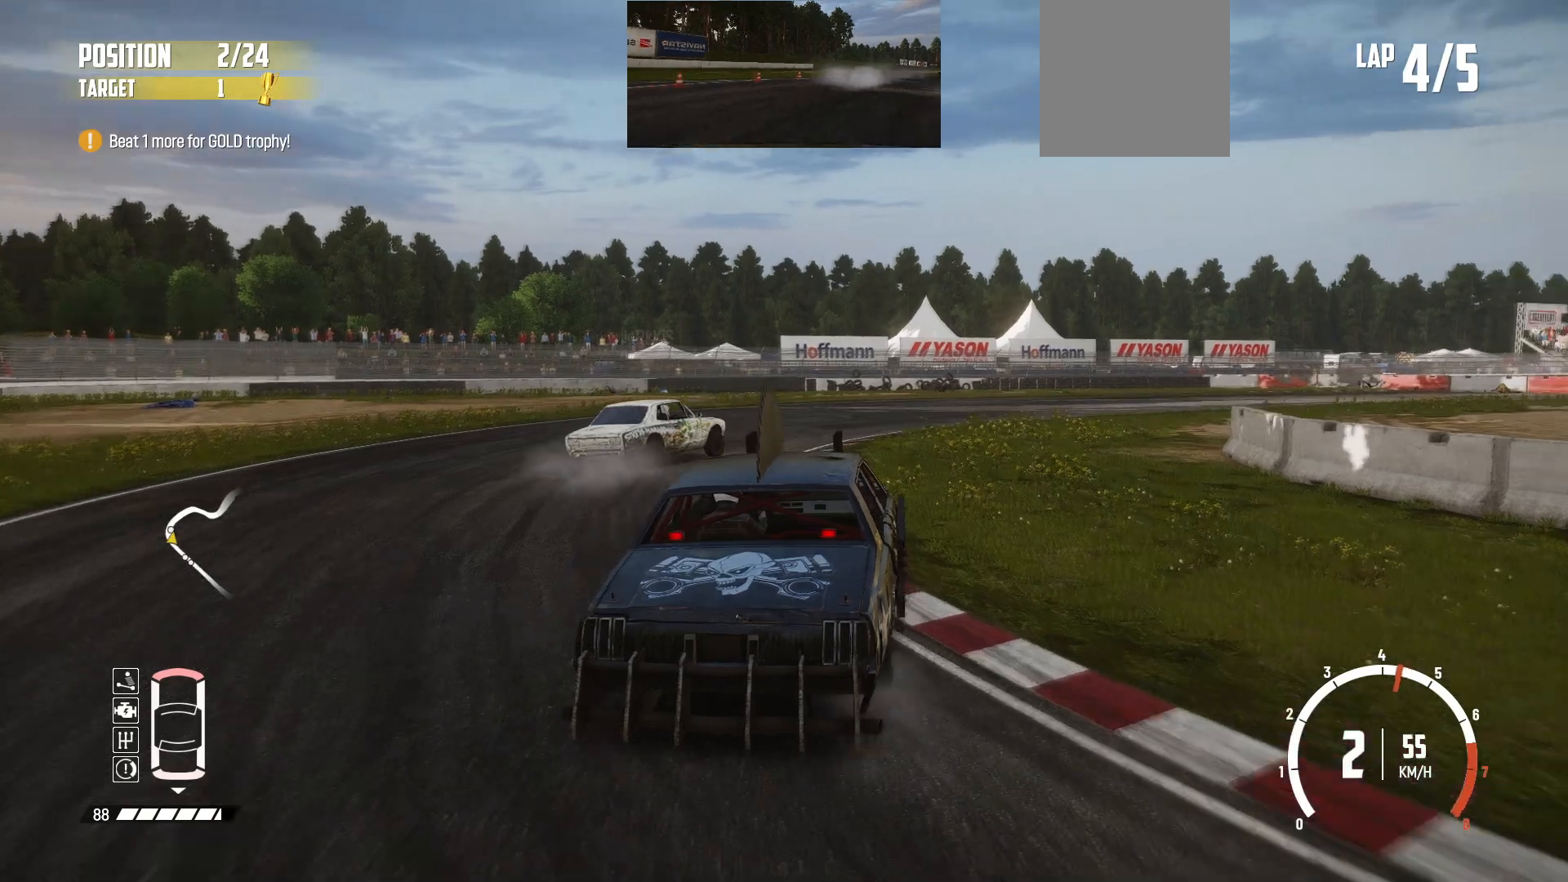
{"buttons": [], "left_stick": "right", "events": [[183, "left_stick", "right"], [483, "R2", "up"]]}
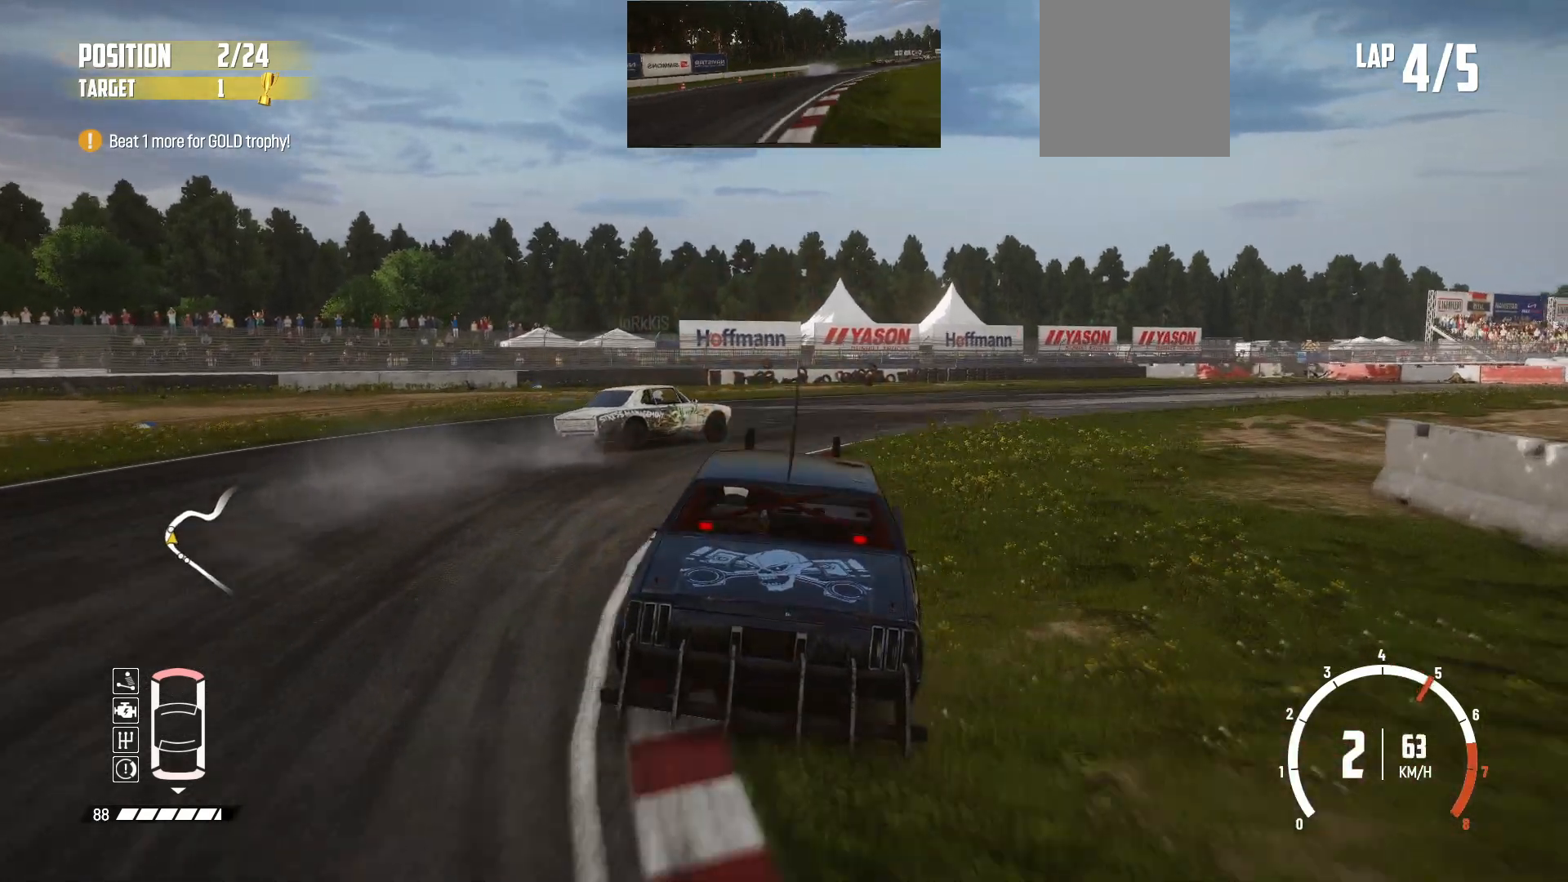
{"buttons": [], "left_stick": "right", "events": [[33, "R2", "down"], [483, "R2", "up"]]}
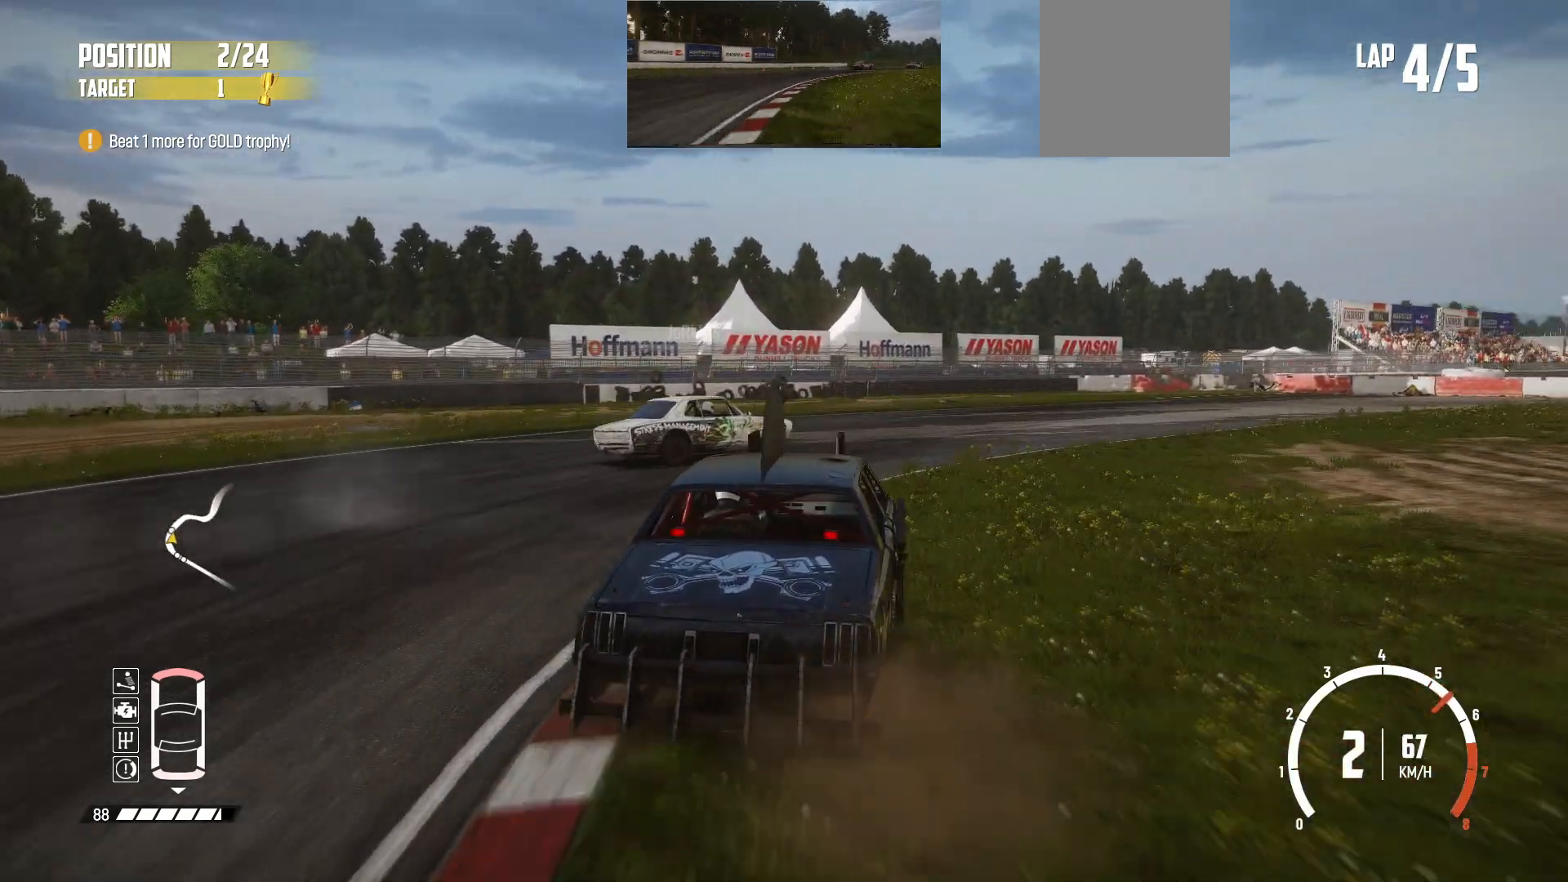
{"buttons": ["R2"], "left_stick": "right", "events": [[33, "R2", "down"], [183, "R2", "up"], [233, "R2", "down"], [367, "R2", "up"], [383, "R2", "down"]]}
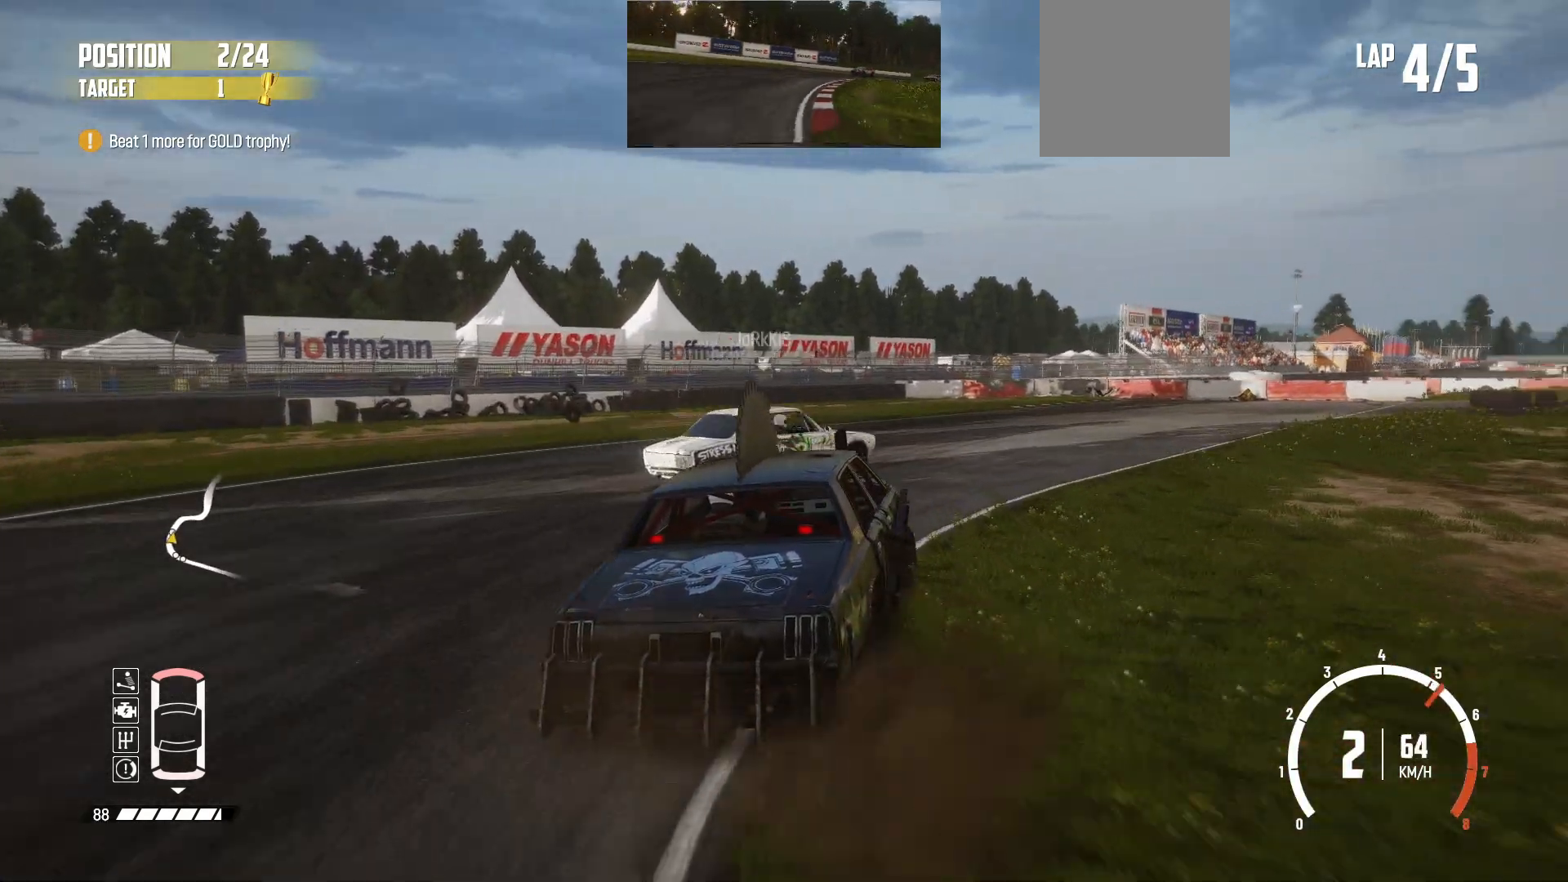
{"buttons": ["R2"], "left_stick": "right", "events": [[33, "R2", "up"], [83, "R2", "down"], [233, "R2", "up"], [283, "R2", "down"], [383, "R2", "up"], [433, "R2", "down"]]}
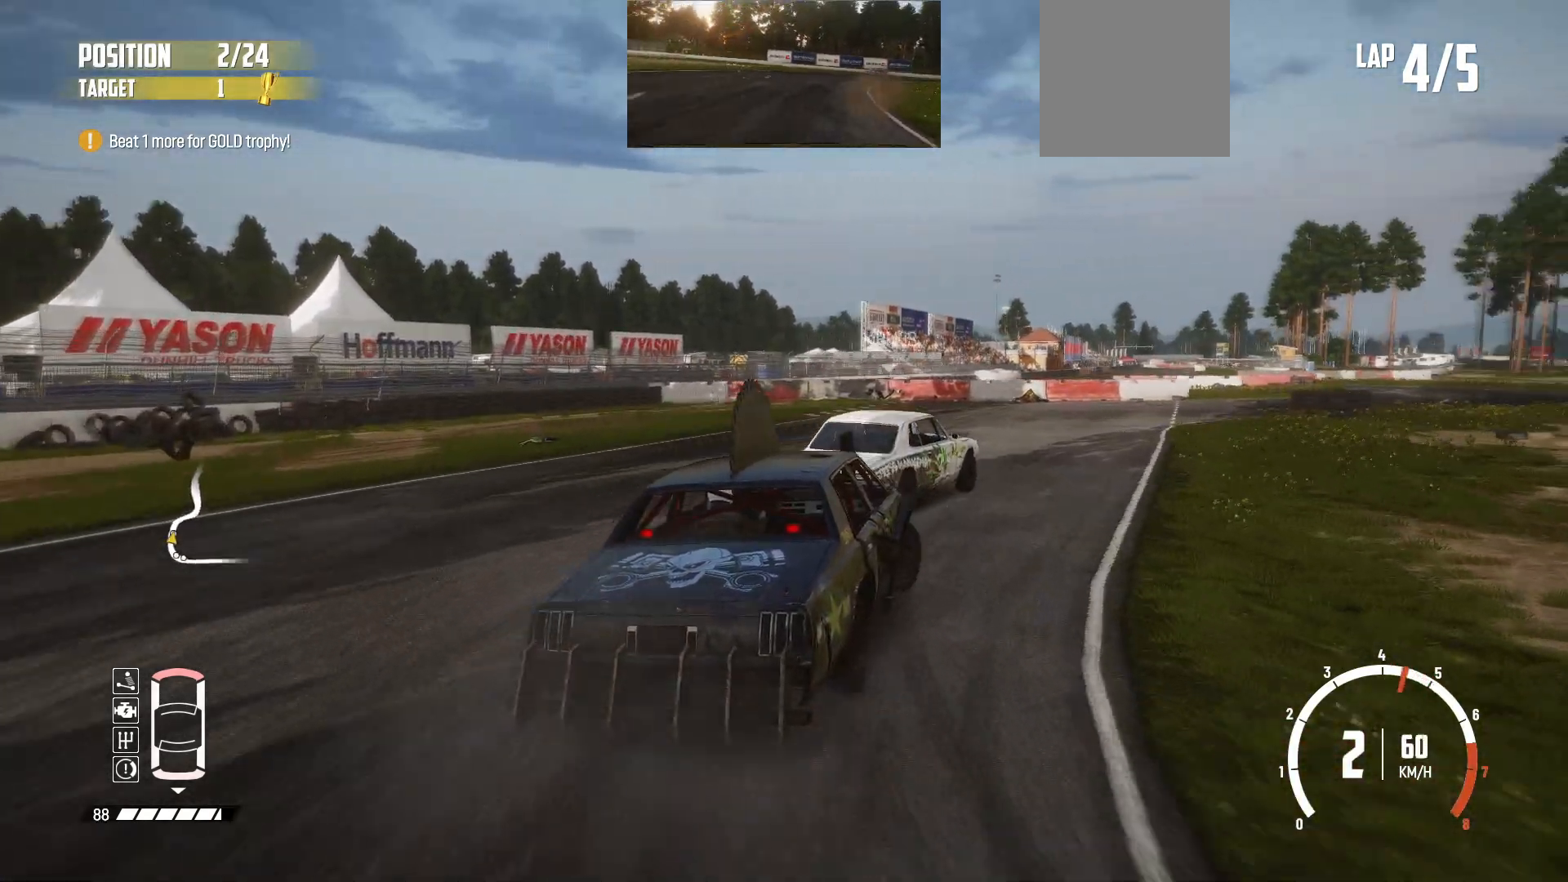
{"buttons": ["R2"], "left_stick": "center", "events": [[67, "R2", "up"], [83, "R2", "down"], [83, "left_stick", "center"]]}
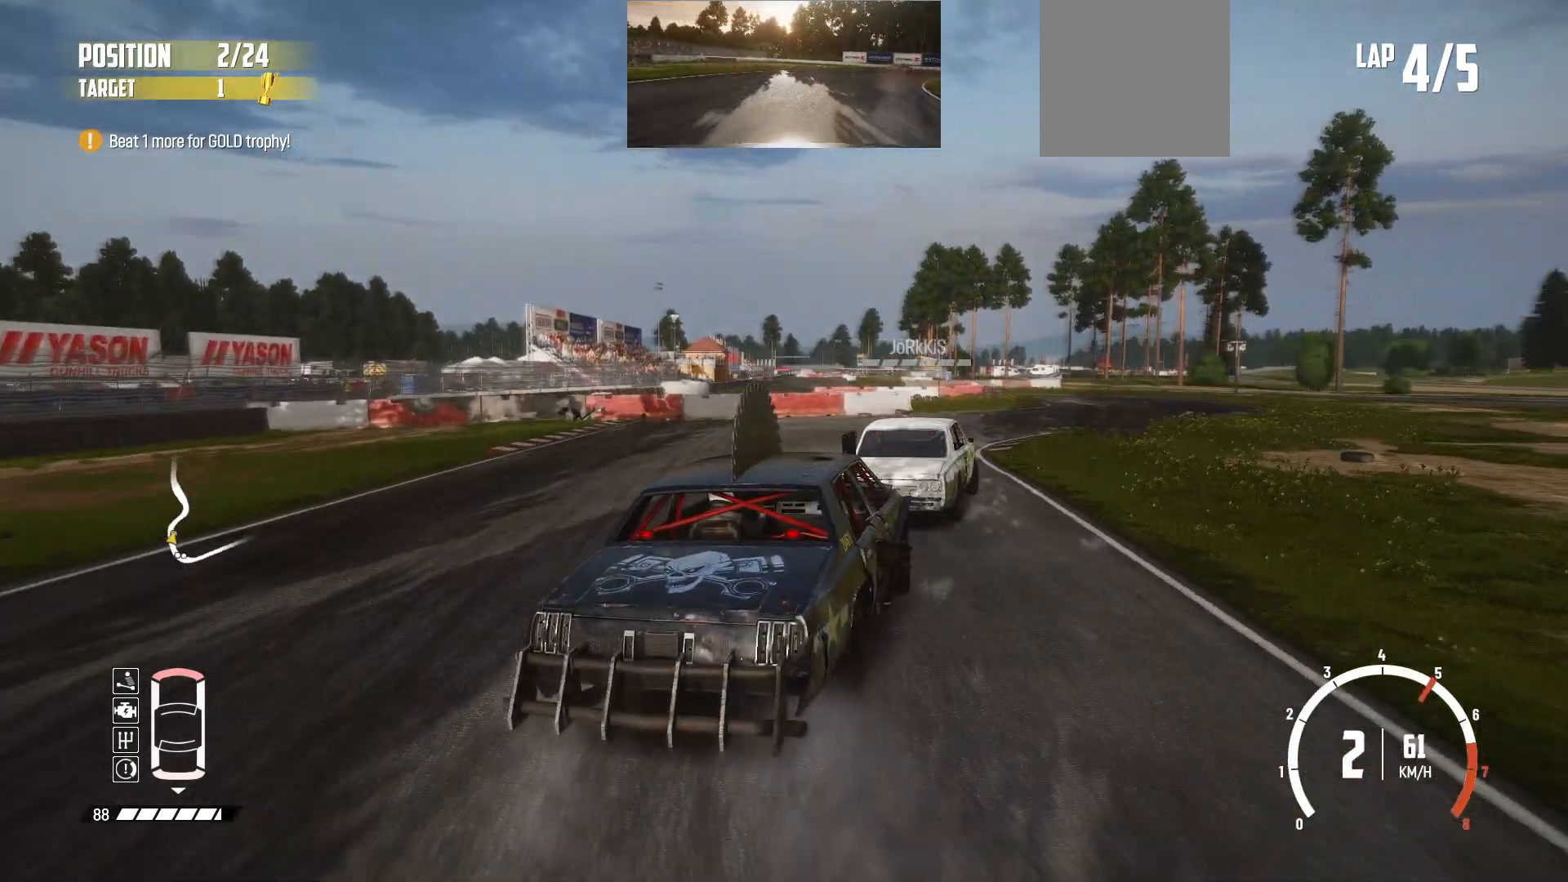
{"buttons": ["R2"], "left_stick": "right", "events": [[467, "left_stick", "right"]]}
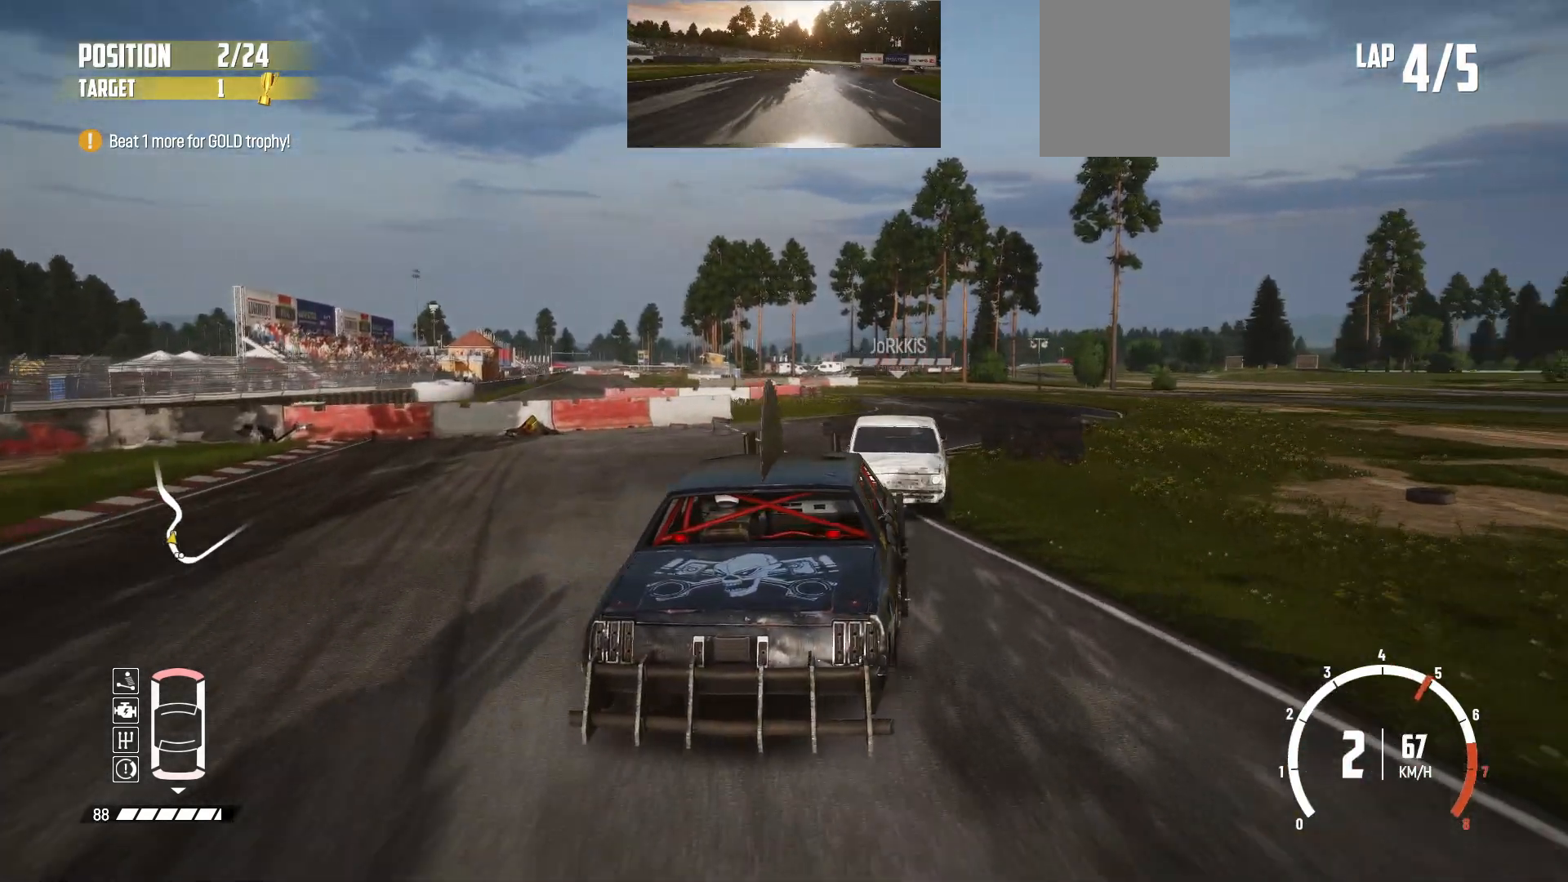
{"buttons": ["R2"], "left_stick": "center", "events": [[233, "left_stick", "center"]]}
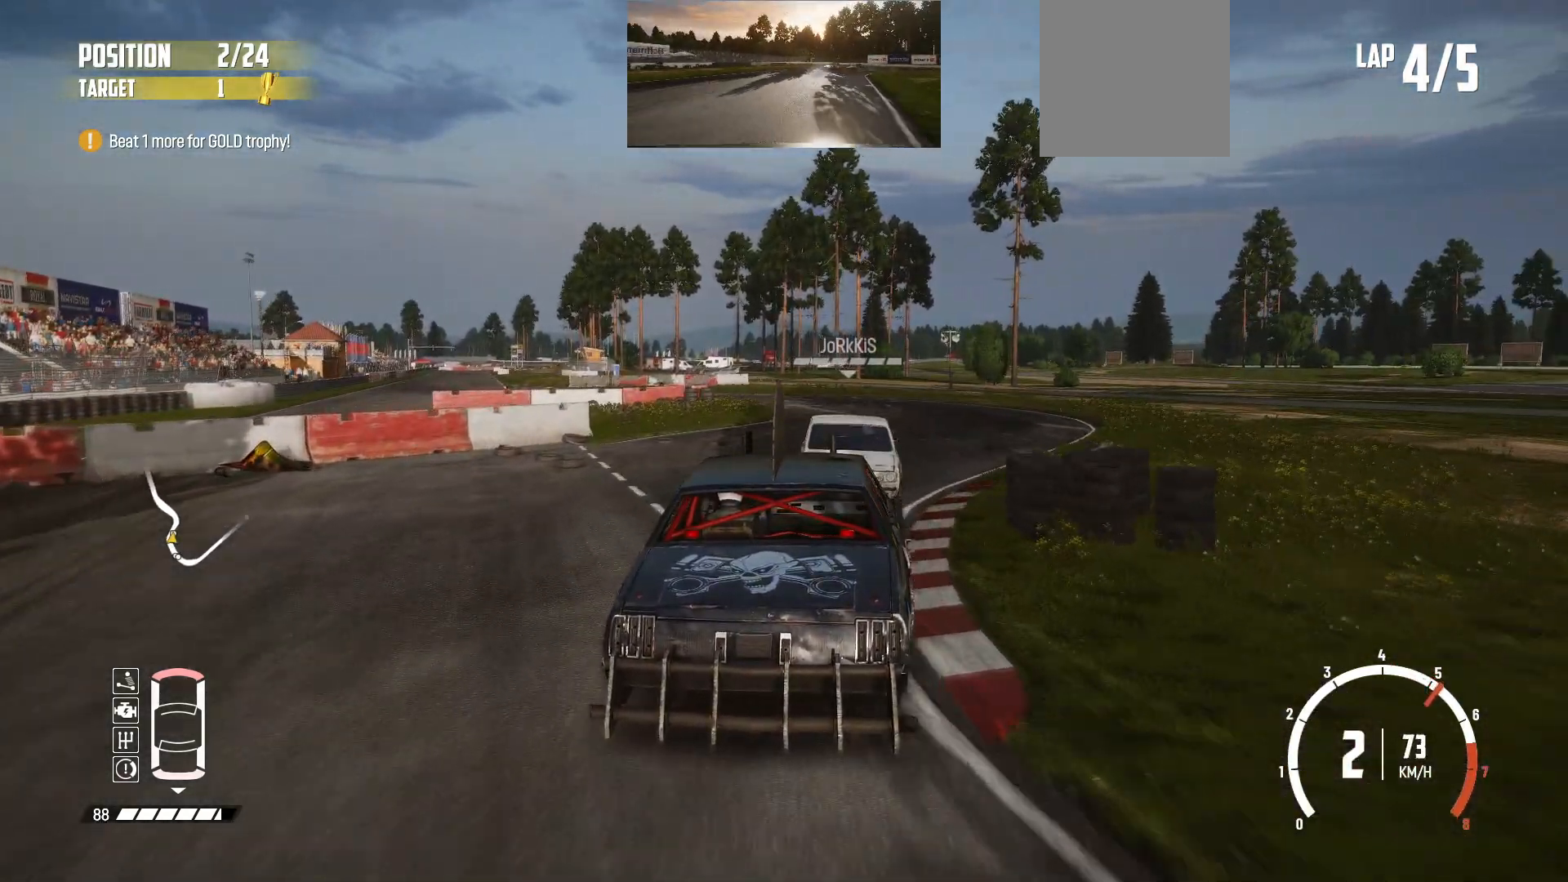
{"buttons": ["R2"], "left_stick": "left", "events": [[233, "left_stick", "down-left"], [333, "left_stick", "left"]]}
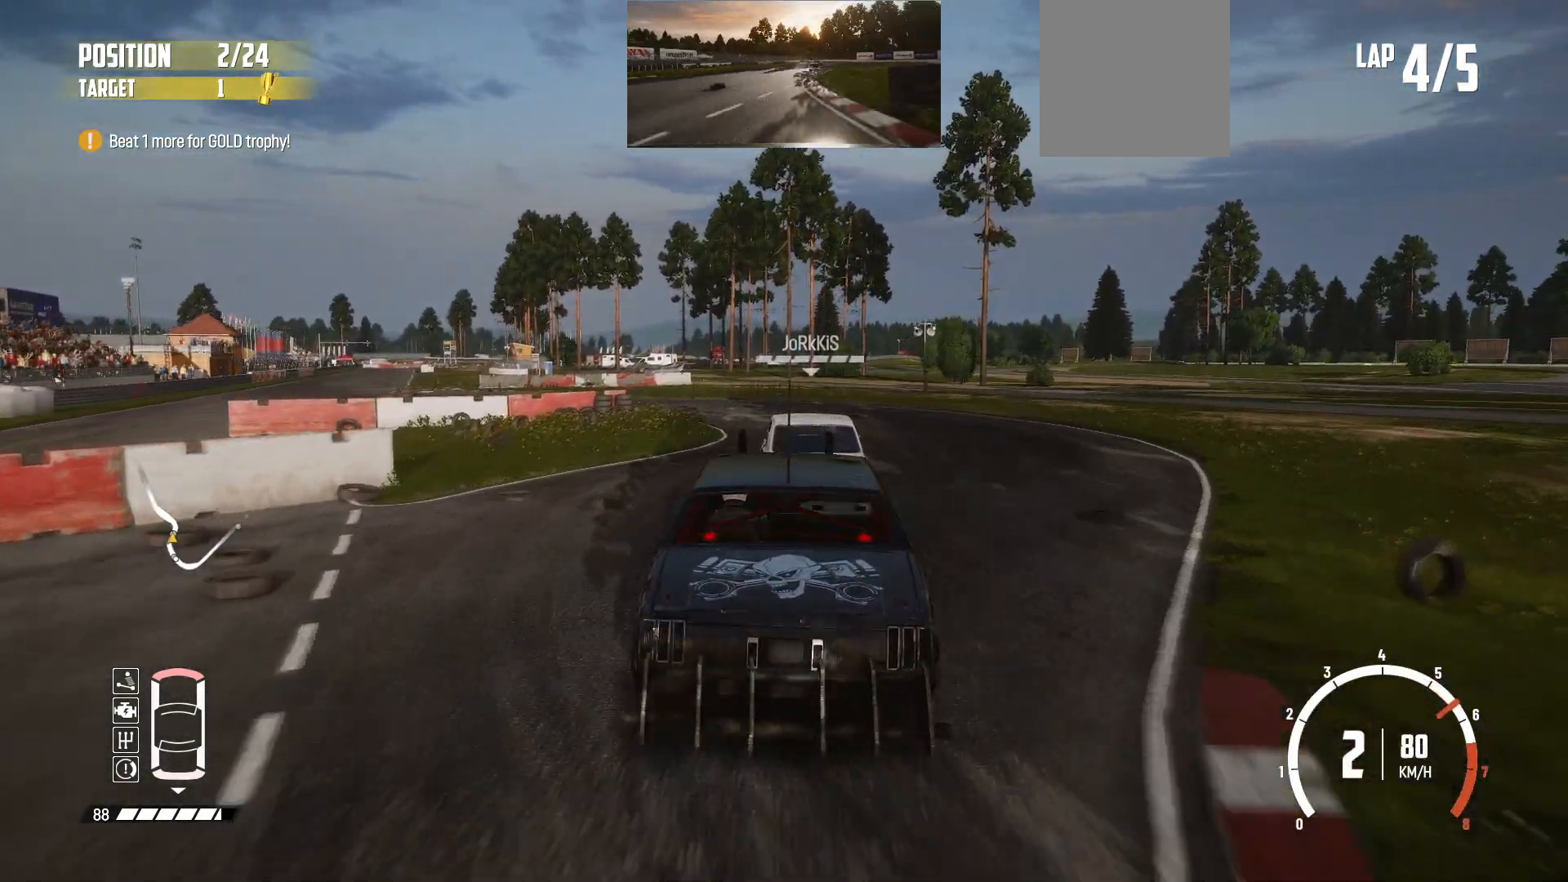
{"buttons": [], "left_stick": "left", "events": [[83, "left_stick", "center"], [167, "left_stick", "left"], [483, "R2", "up"]]}
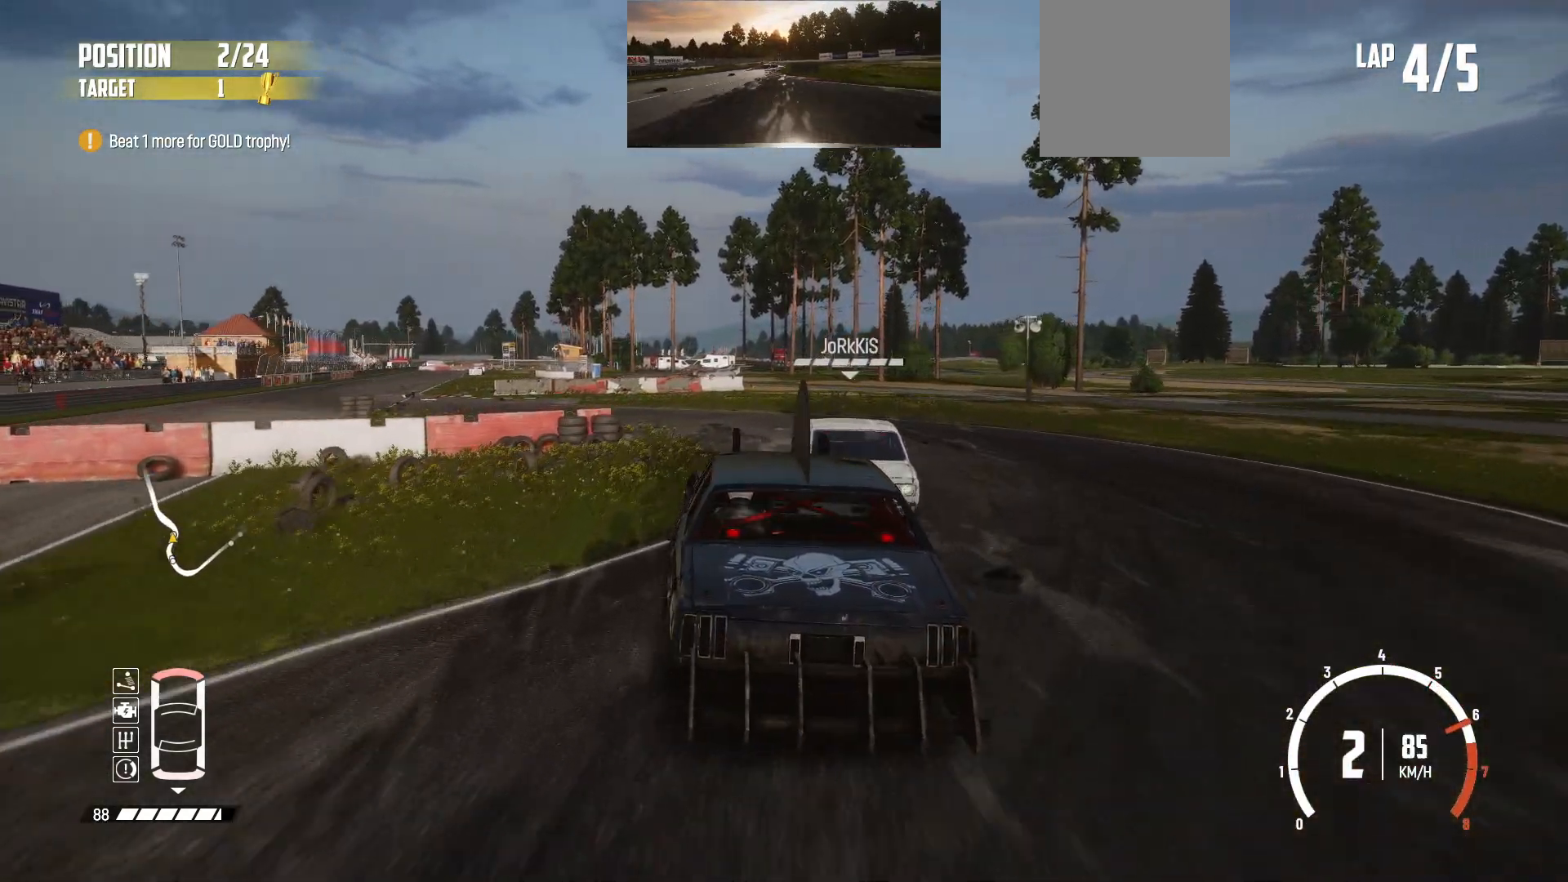
{"buttons": ["R2"], "left_stick": "center", "events": [[83, "R2", "down"], [167, "R2", "up"], [217, "R2", "down"], [367, "left_stick", "center"]]}
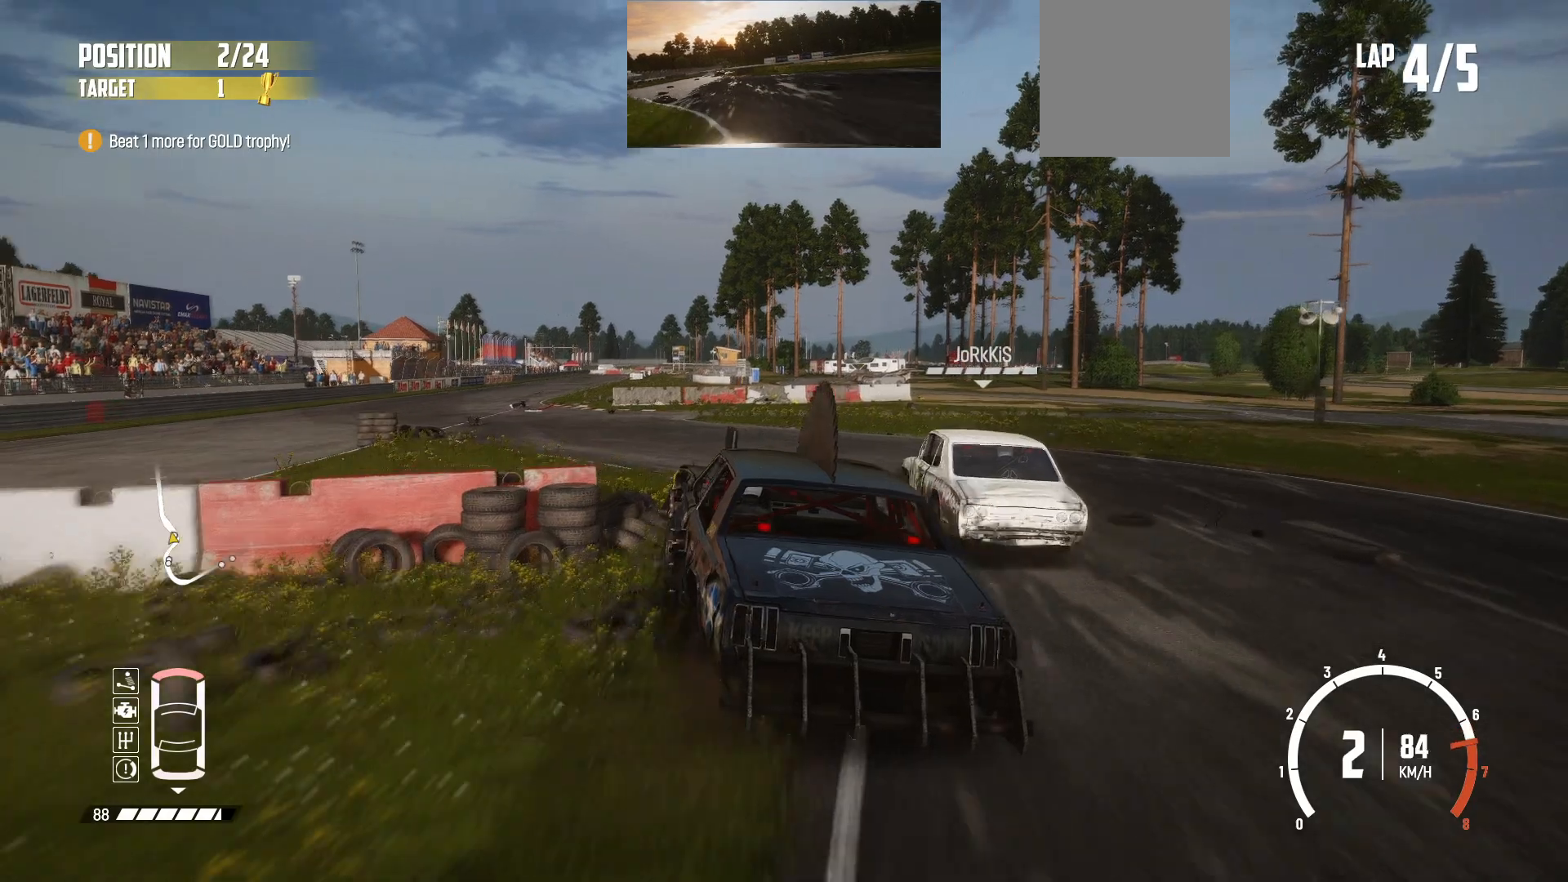
{"buttons": ["R2"], "left_stick": "center", "events": [[167, "left_stick", "right"], [317, "left_stick", "center"]]}
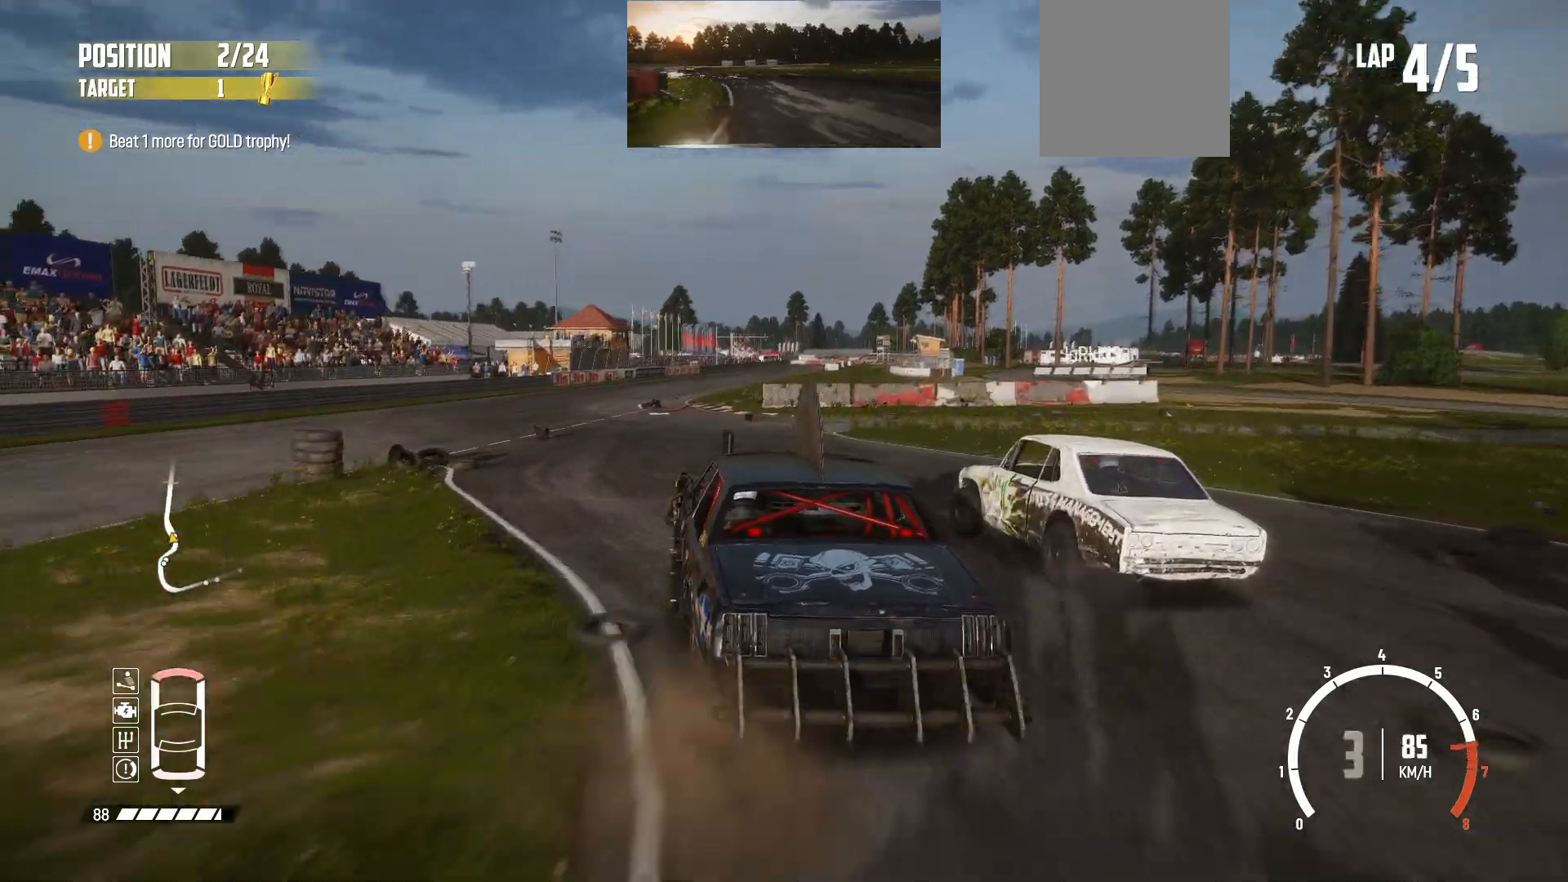
{"buttons": ["R2", "L3"], "left_stick": "right", "events": [[283, "left_stick", "right"], [333, "L3", "down"]]}
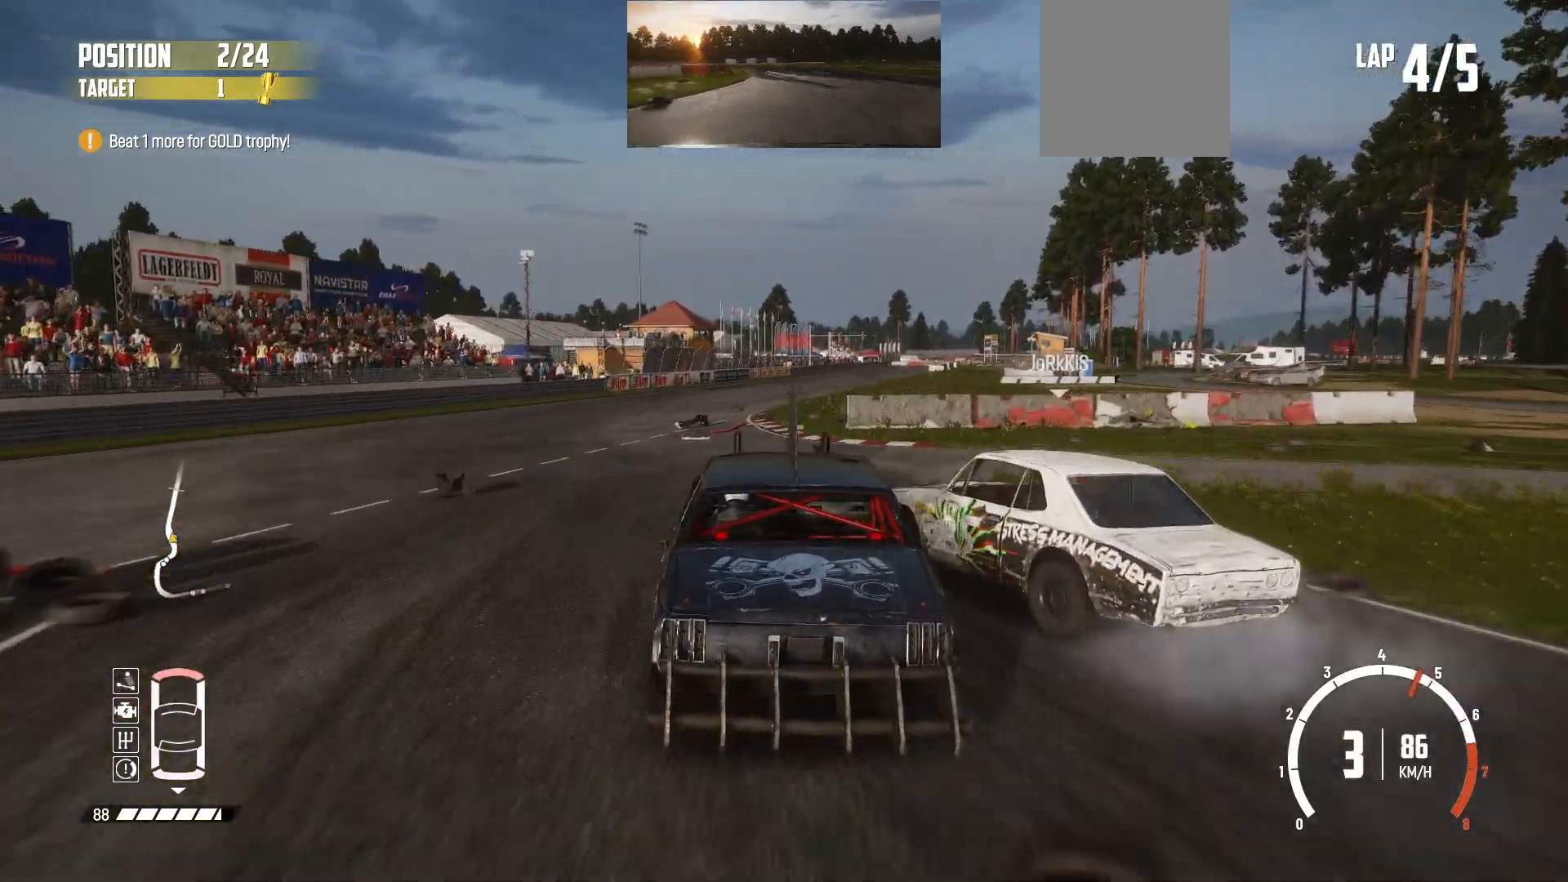
{"buttons": ["R2"], "left_stick": "right", "events": [[133, "L3", "up"], [217, "left_stick", "center"], [383, "L3", "down"], [383, "left_stick", "right"], [483, "L3", "up"]]}
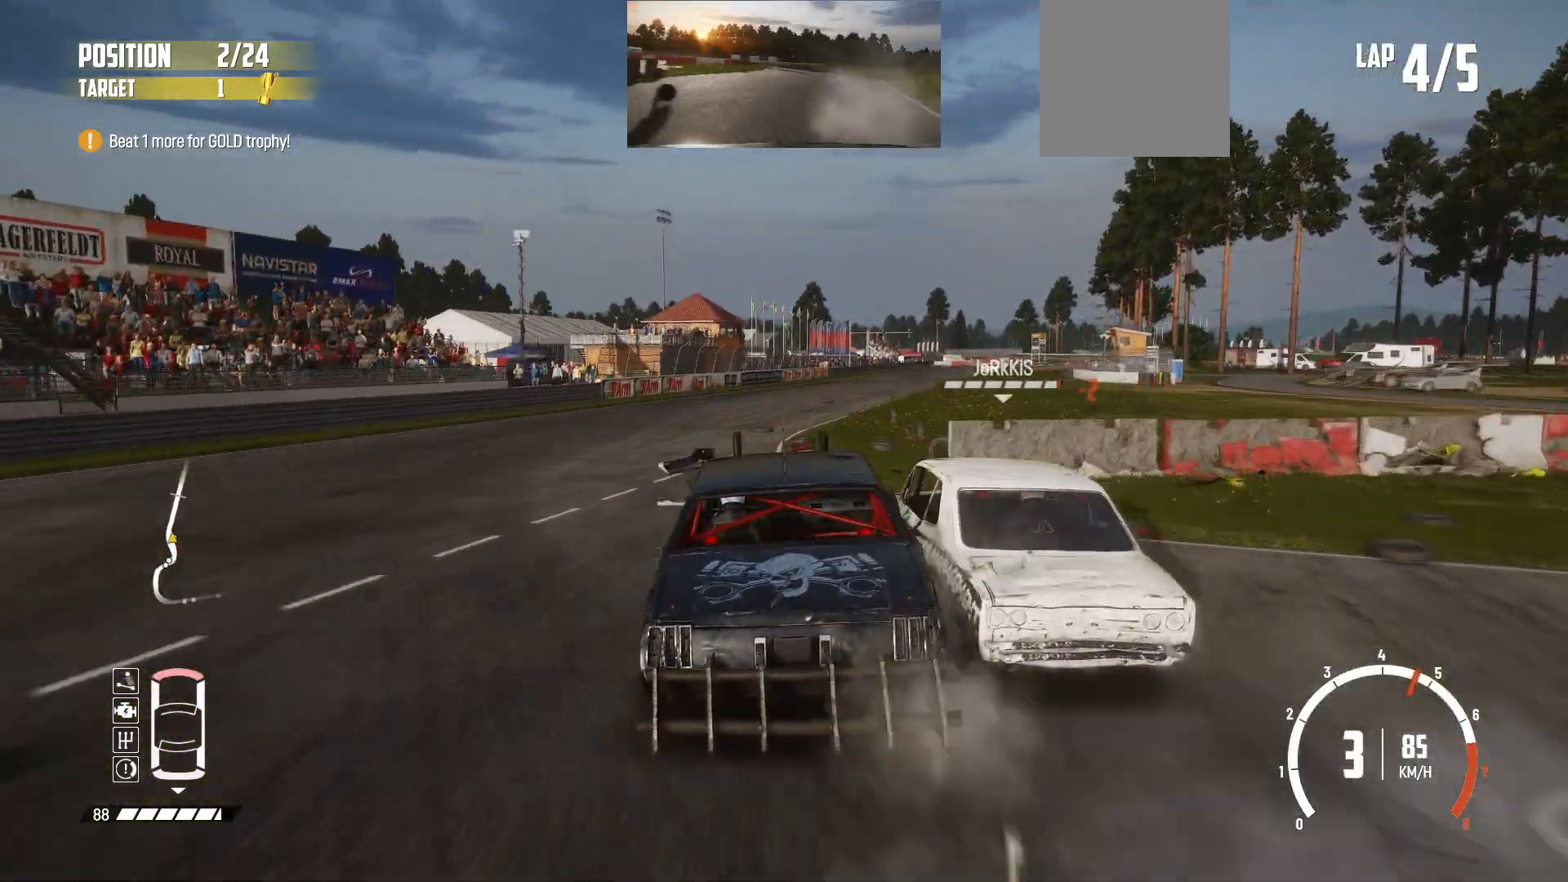
{"buttons": ["R2"], "left_stick": "right", "events": [[317, "left_stick", "center"], [433, "left_stick", "right"]]}
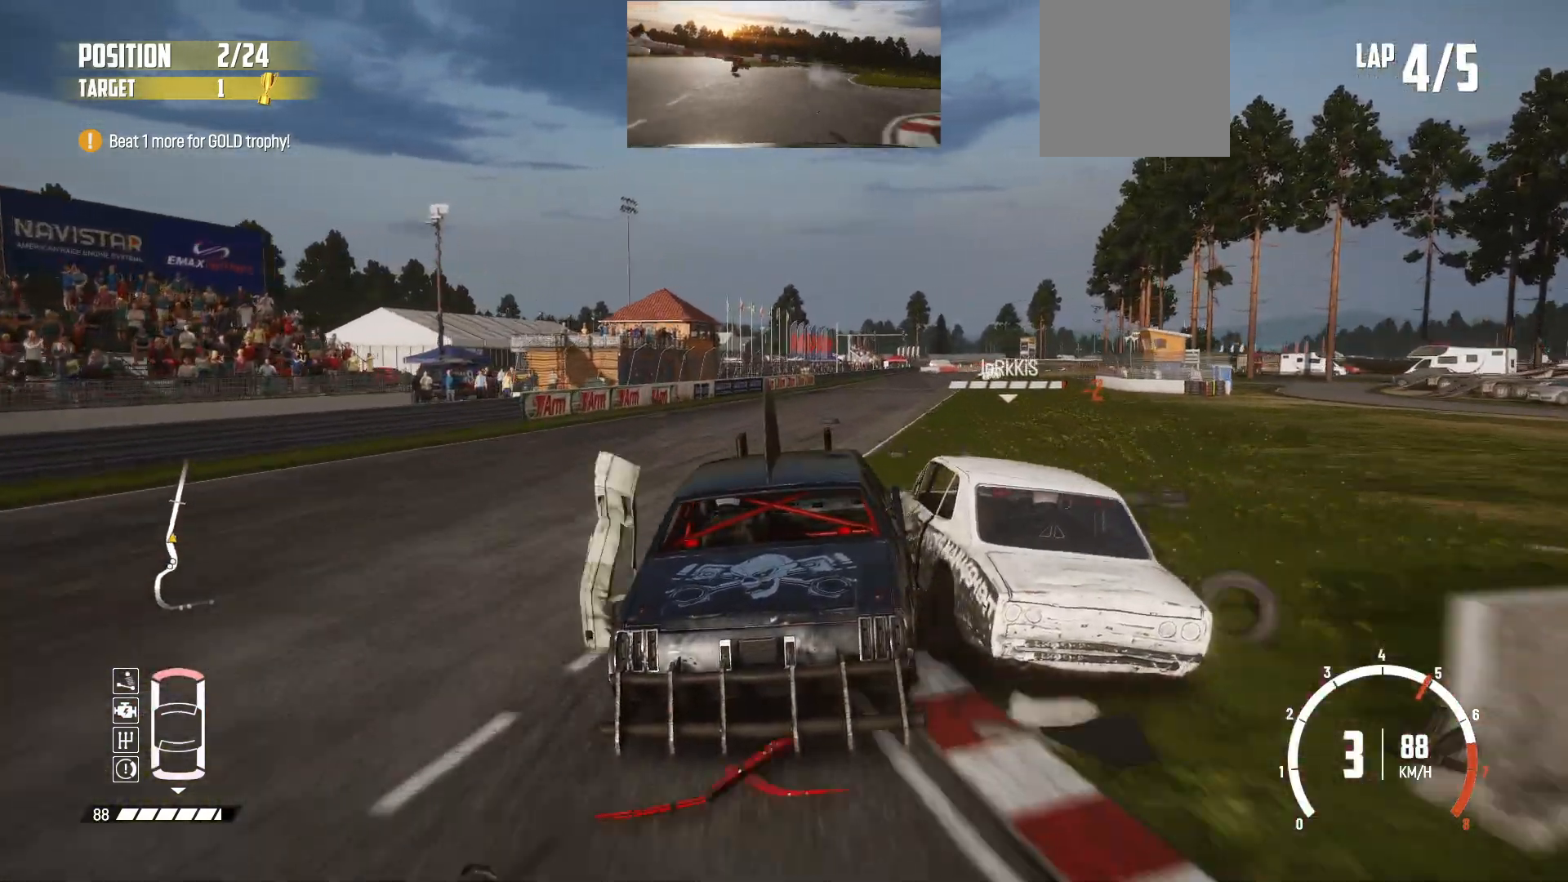
{"buttons": ["R2"], "left_stick": "right", "events": []}
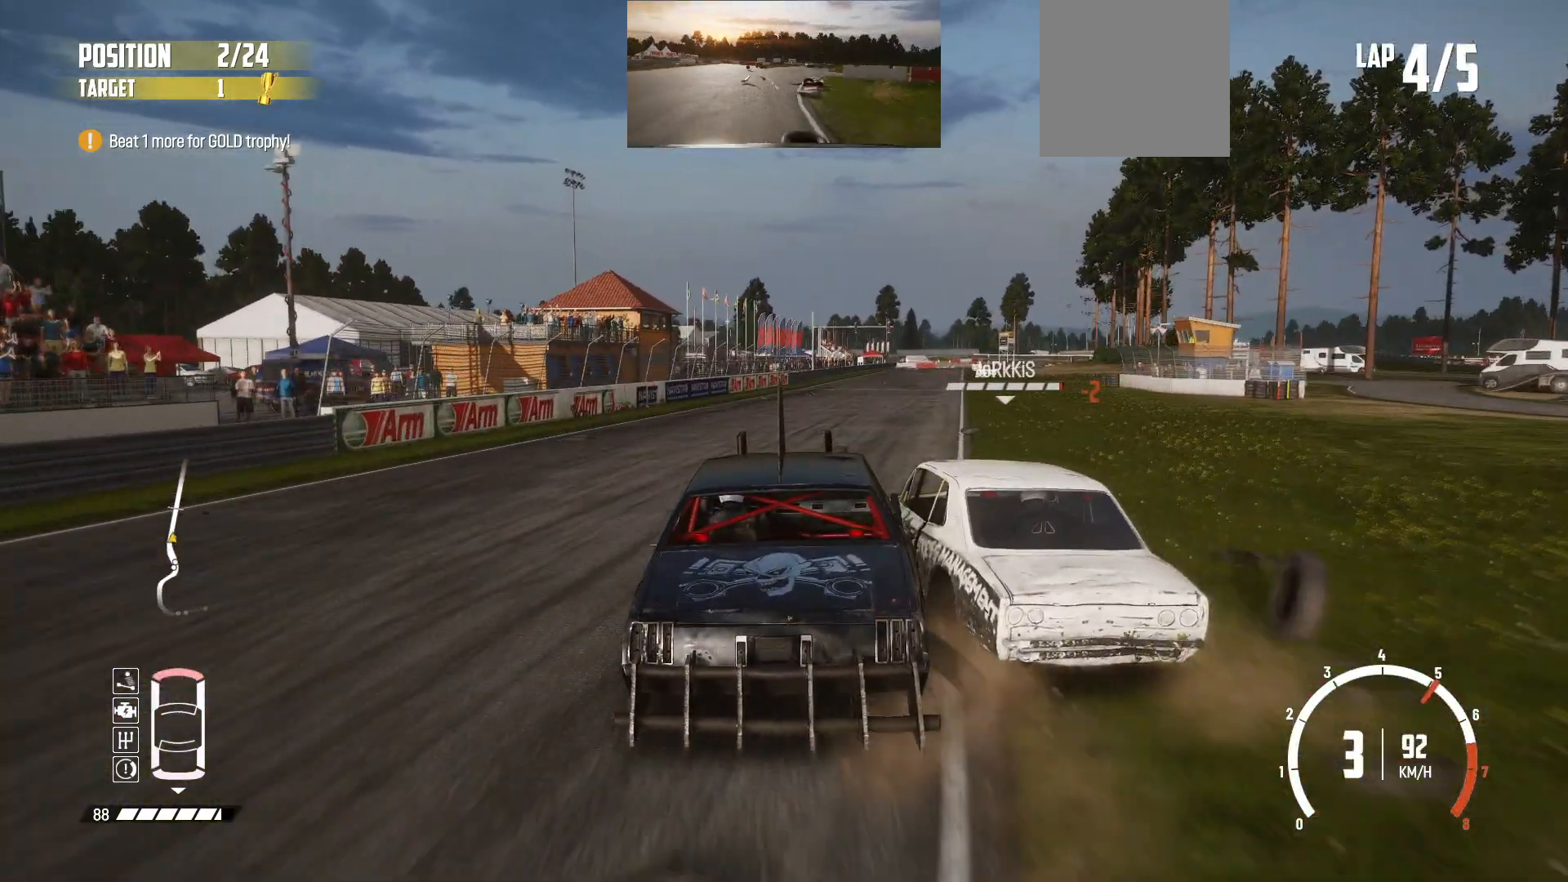
{"buttons": ["R2"], "left_stick": "right", "events": []}
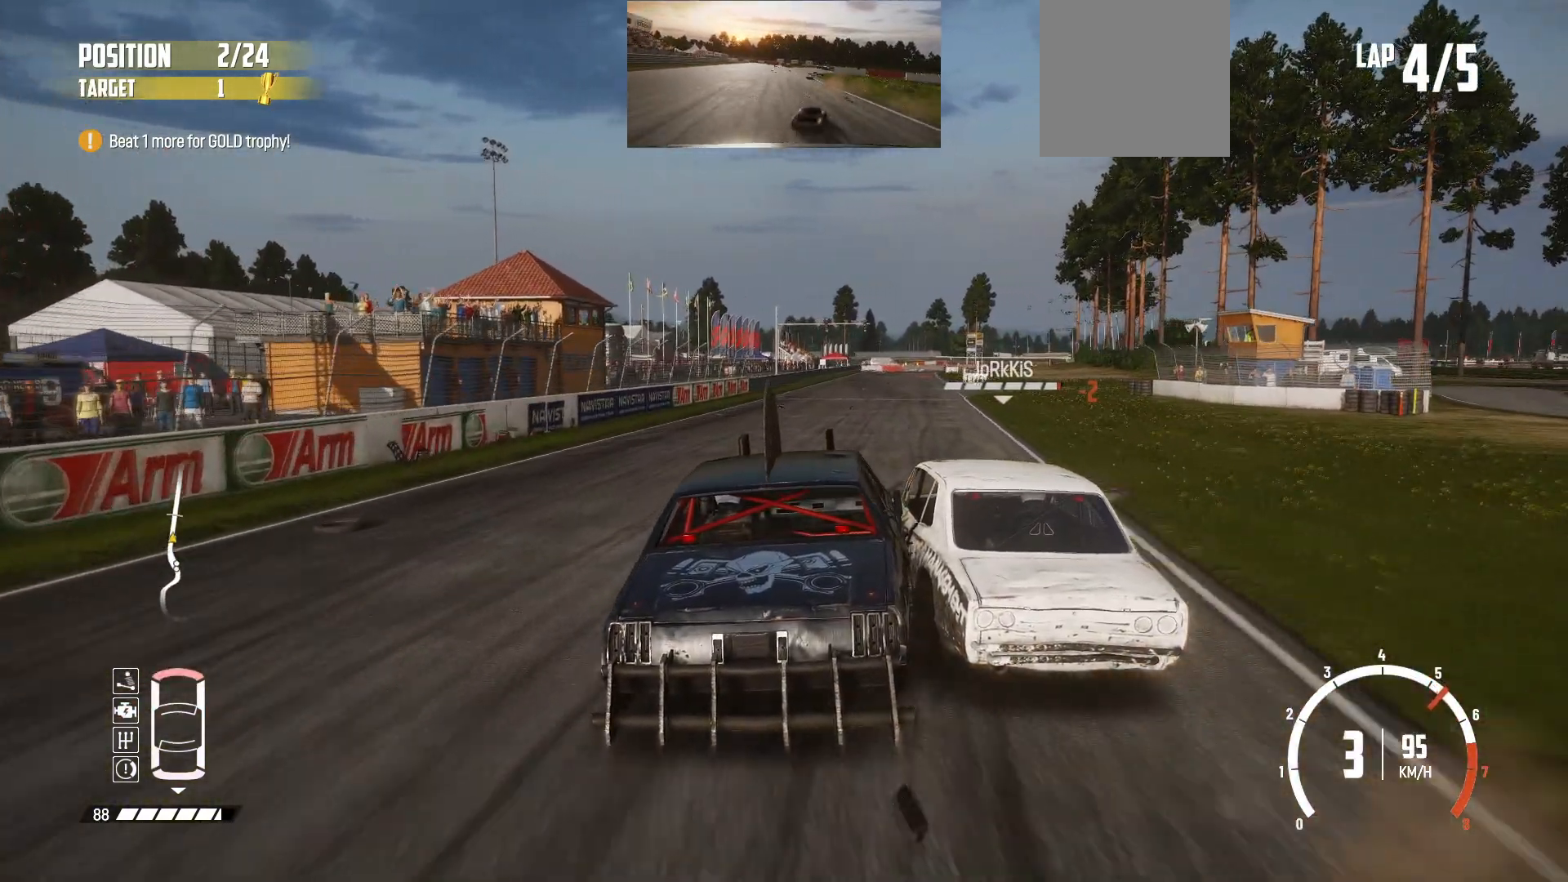
{"buttons": ["R2"], "left_stick": "right", "events": []}
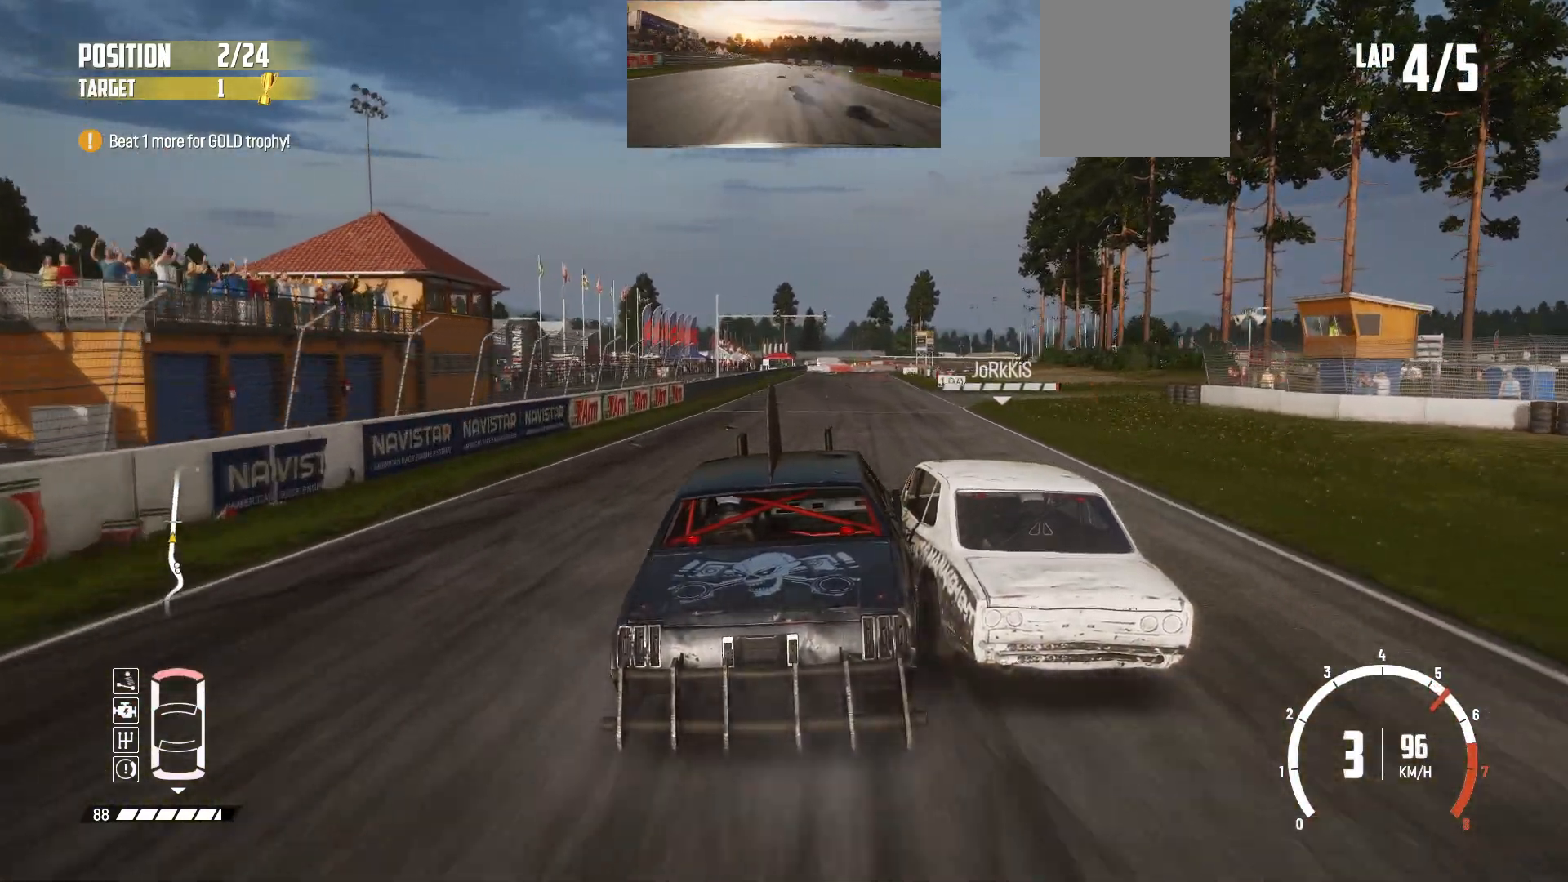
{"buttons": ["R2"], "left_stick": "right", "events": []}
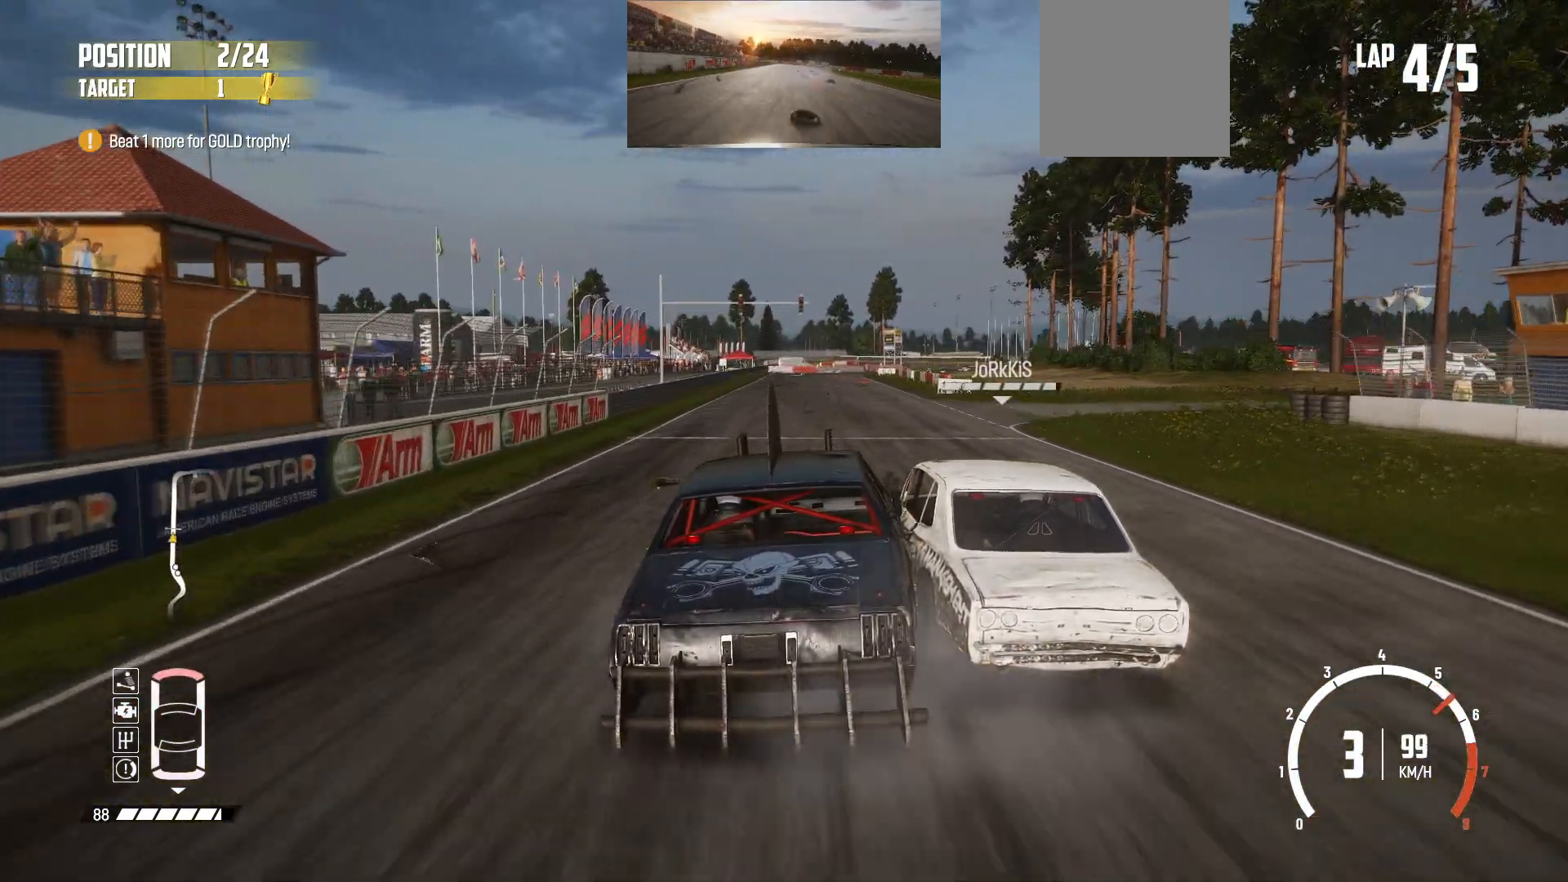
{"buttons": ["R2"], "left_stick": "right", "events": []}
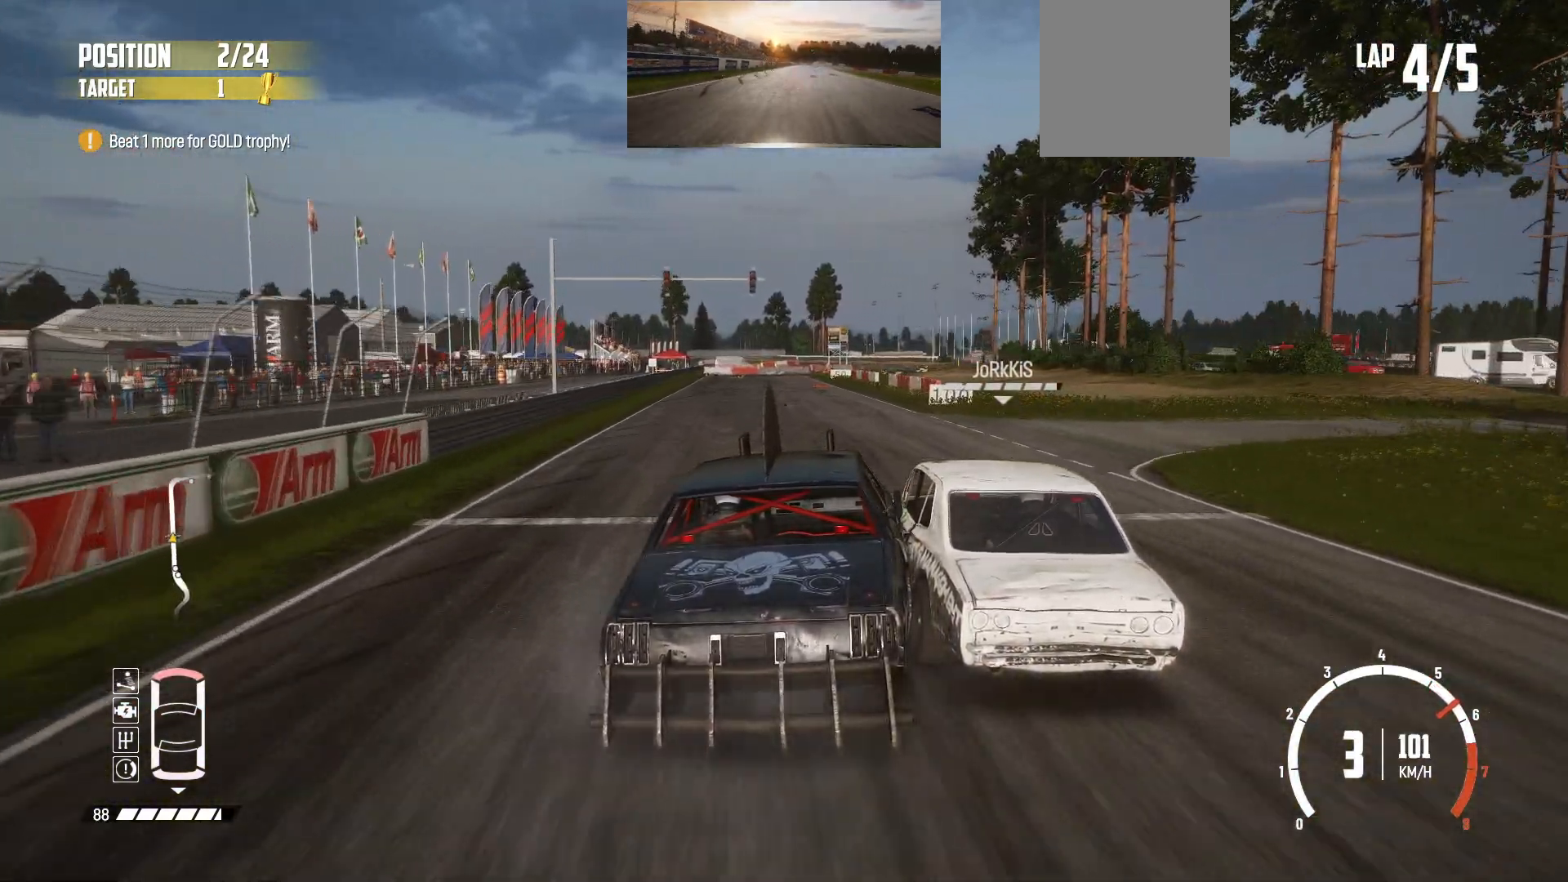
{"buttons": ["R2"], "left_stick": "center", "events": [[67, "left_stick", "center"]]}
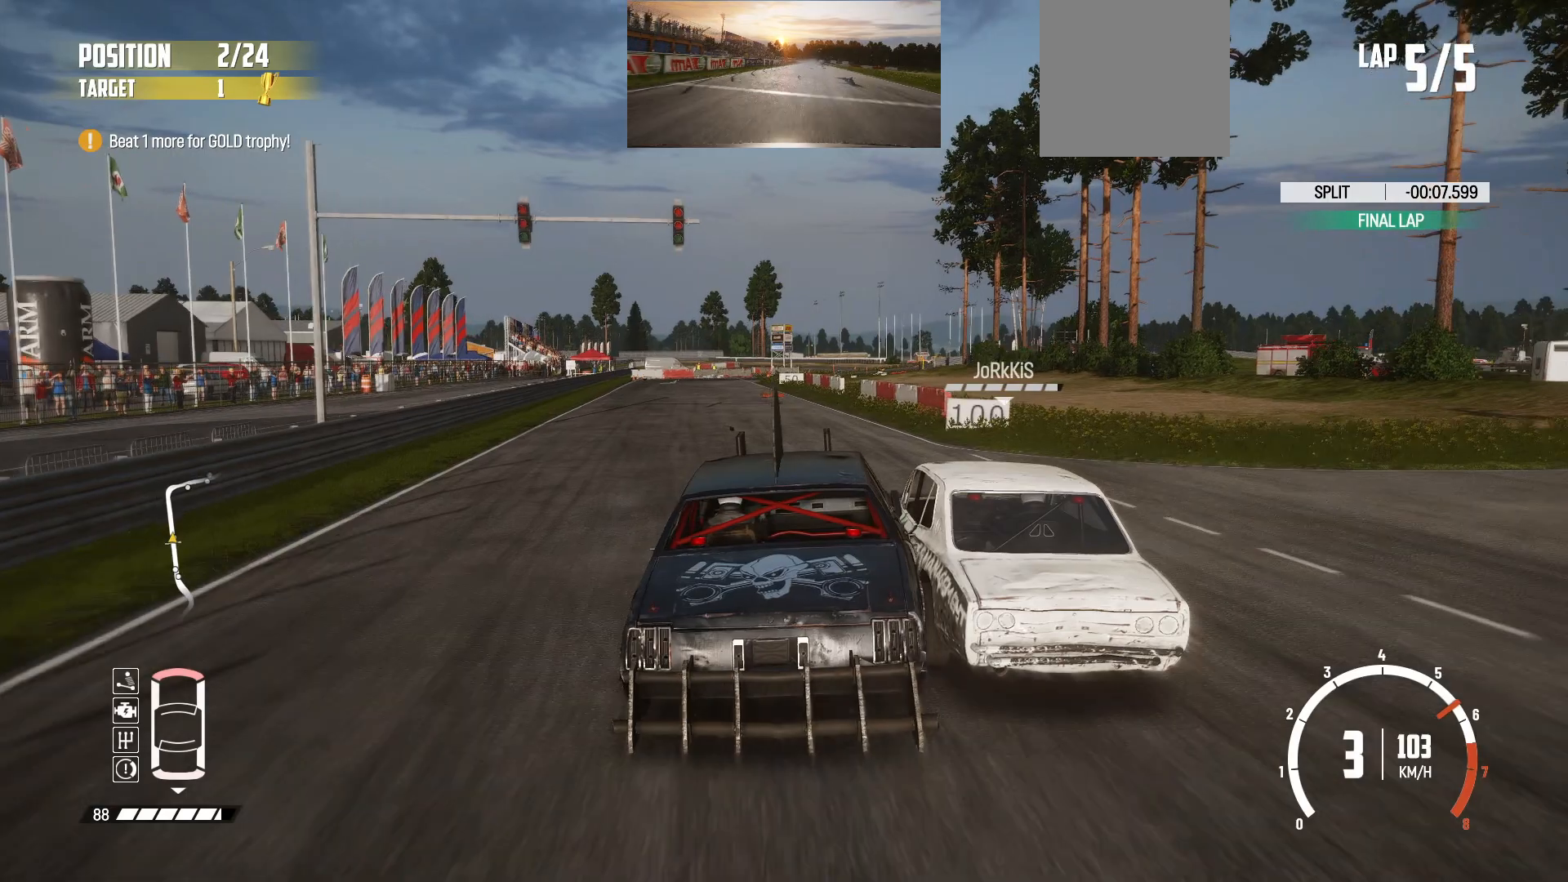
{"buttons": ["R2"], "left_stick": "center", "events": []}